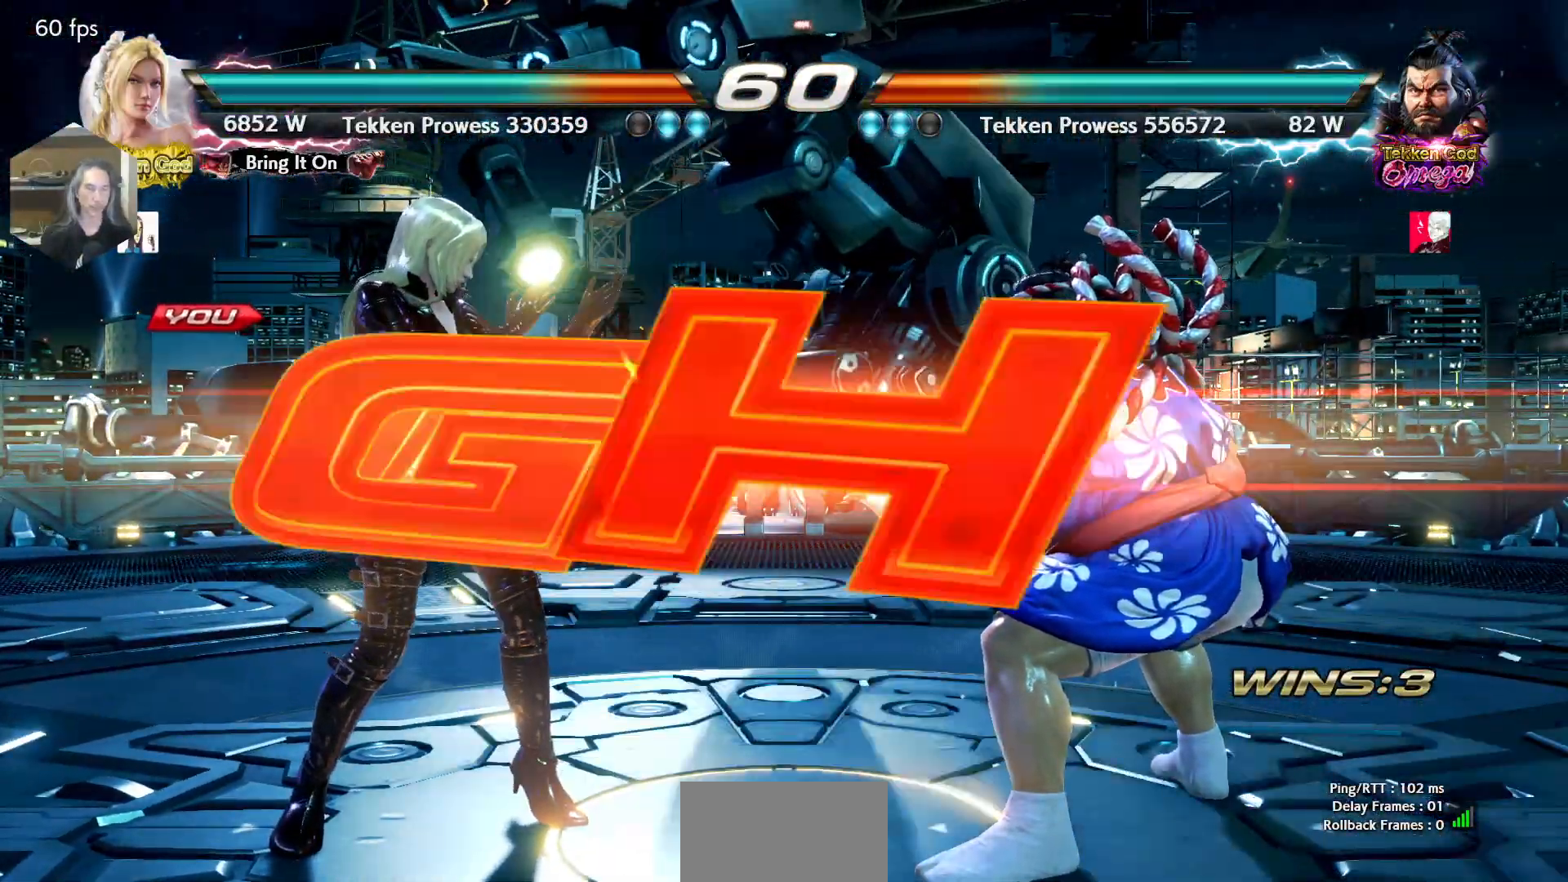
Gameplay with a controller (arcade stick); each line is a JSON object with the inputs held at the frame after it. "events" lists button and stick changes between this image and that frame as [ms after this image, input, new state], when the widget could be followed in between. Not read: L3 R3.
{"buttons": ["DPAD_LEFT"], "events": [[467, "DPAD_LEFT", "down"]]}
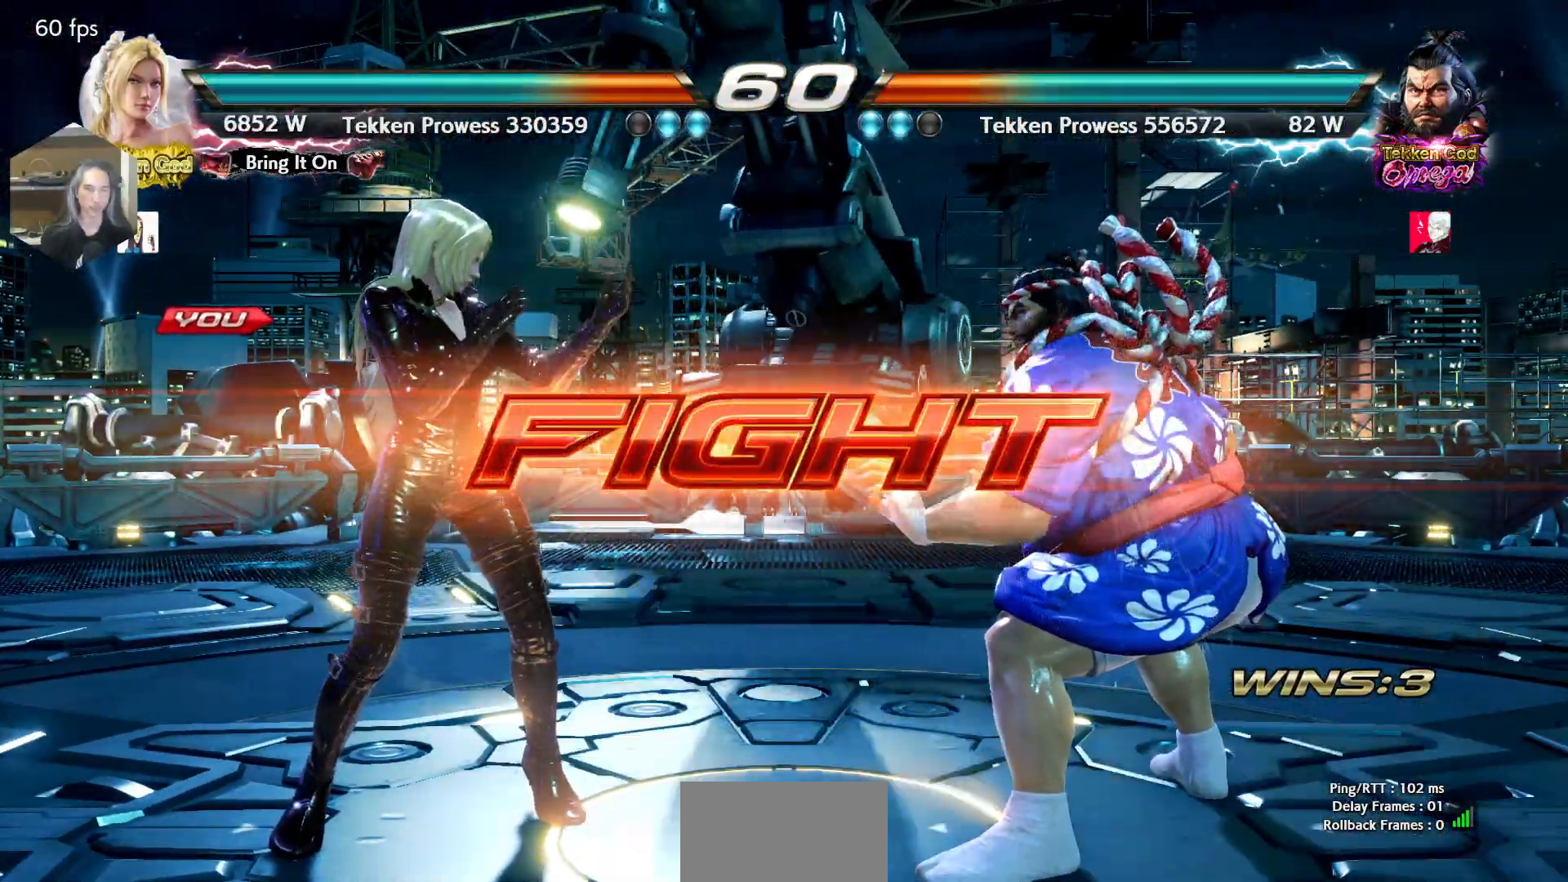
{"buttons": ["DPAD_RIGHT"], "events": [[100, "DPAD_LEFT", "up"], [150, "DPAD_LEFT", "down"], [433, "DPAD_LEFT", "up"], [450, "DPAD_RIGHT", "down"]]}
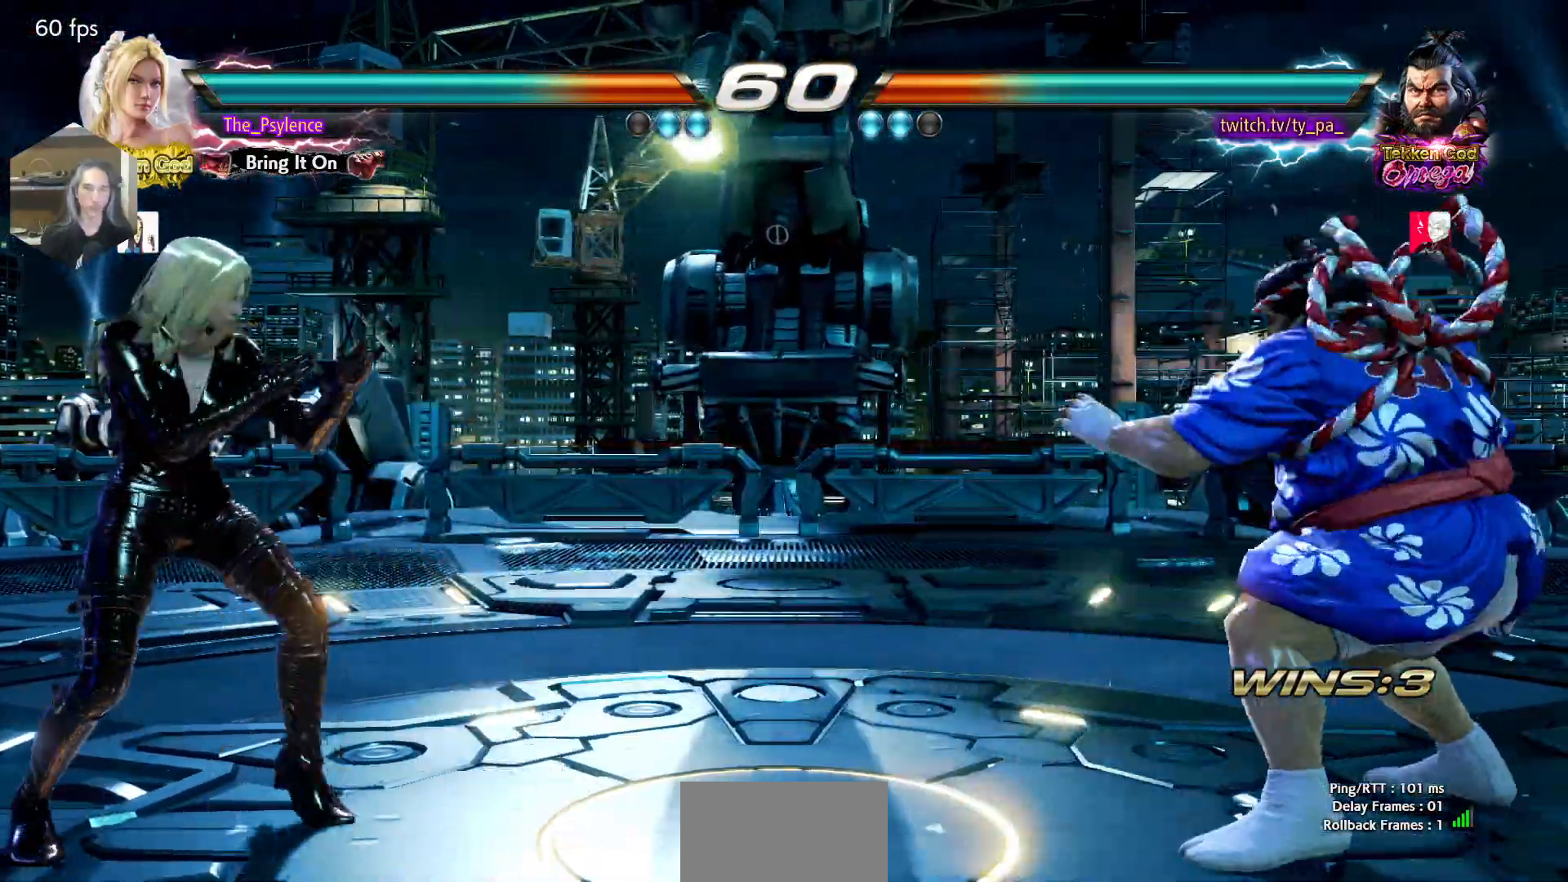
{"buttons": ["DPAD_LEFT"], "events": [[33, "DPAD_RIGHT", "up"], [100, "DPAD_RIGHT", "down"], [233, "DPAD_RIGHT", "up"], [250, "SQUARE", "down"], [300, "SQUARE", "up"], [350, "DPAD_LEFT", "down"]]}
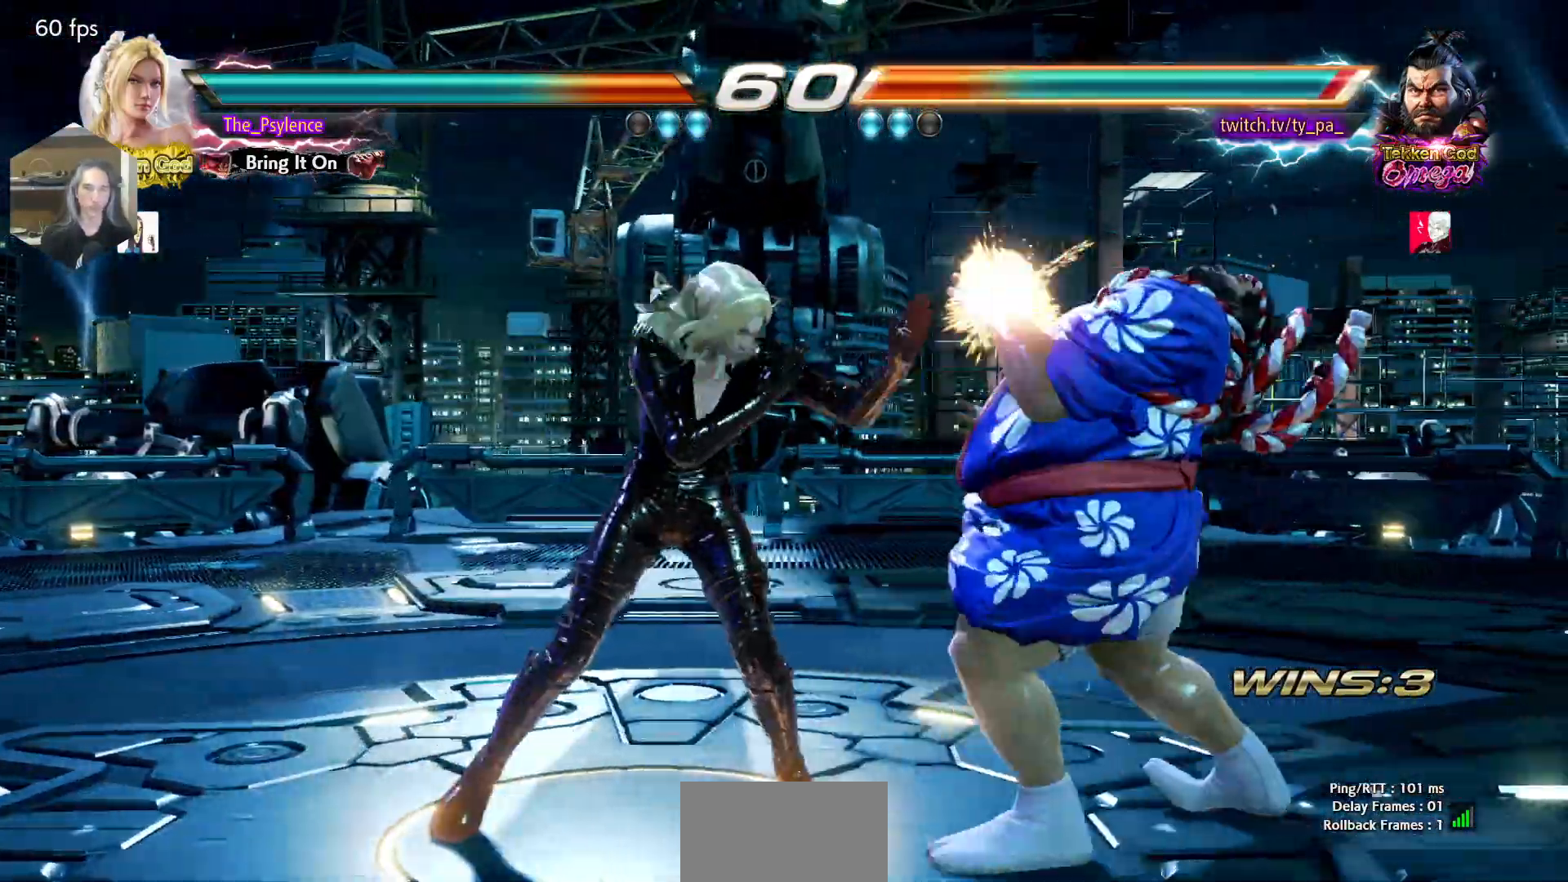
{"buttons": [], "events": [[33, "DPAD_LEFT", "up"], [233, "SQUARE", "down"], [383, "SQUARE", "up"]]}
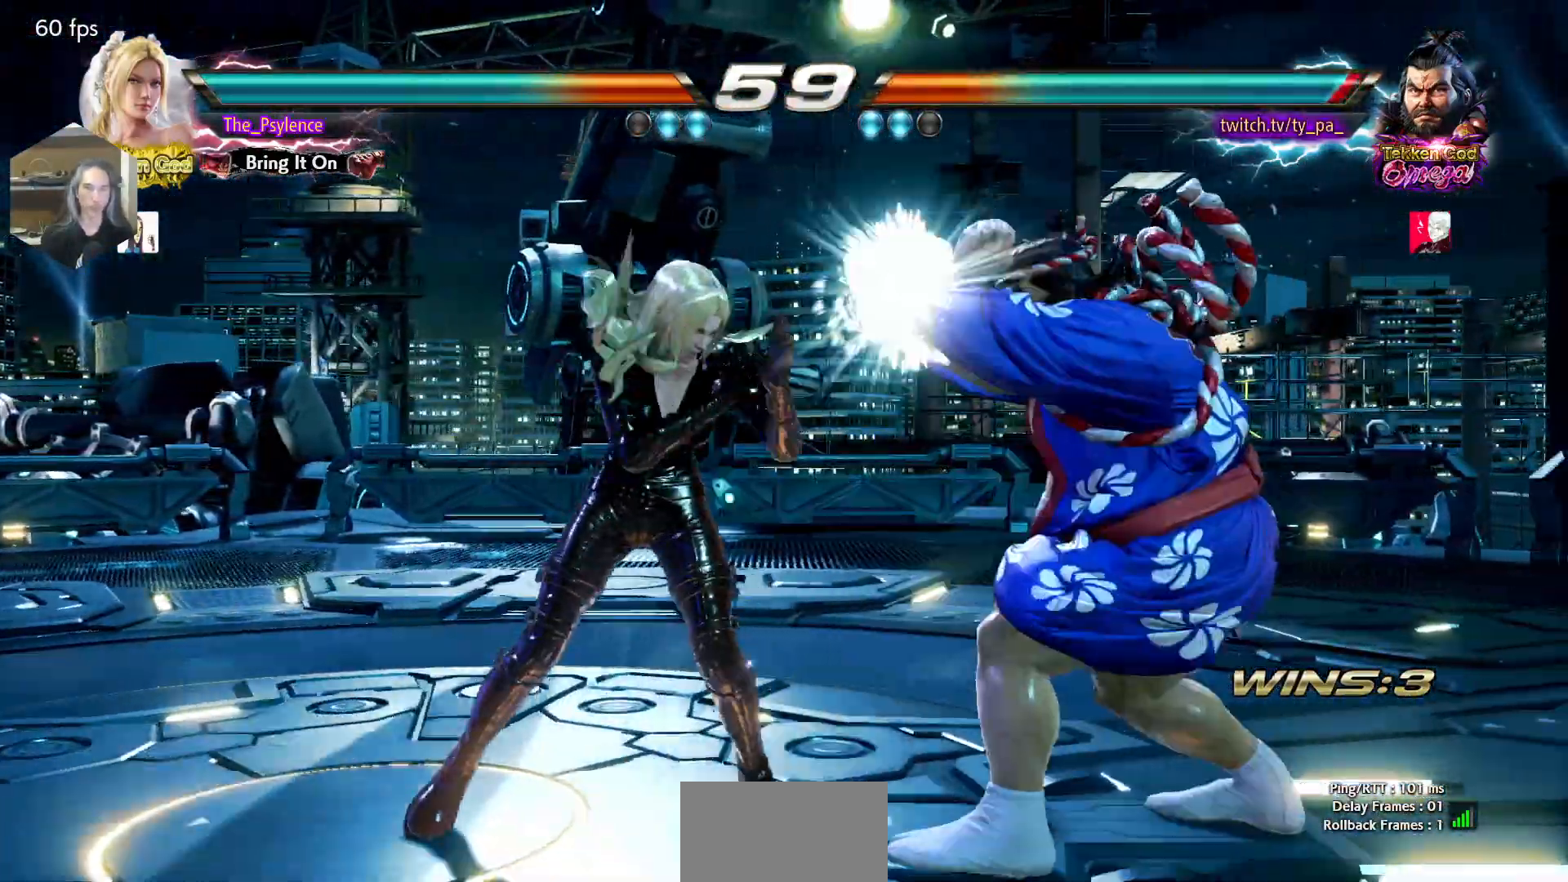
{"buttons": [], "events": [[83, "DPAD_DOWN", "down"], [83, "DPAD_RIGHT", "down"], [133, "SQUARE", "down"], [167, "DPAD_DOWN", "up"], [200, "DPAD_RIGHT", "up"], [233, "SQUARE", "up"]]}
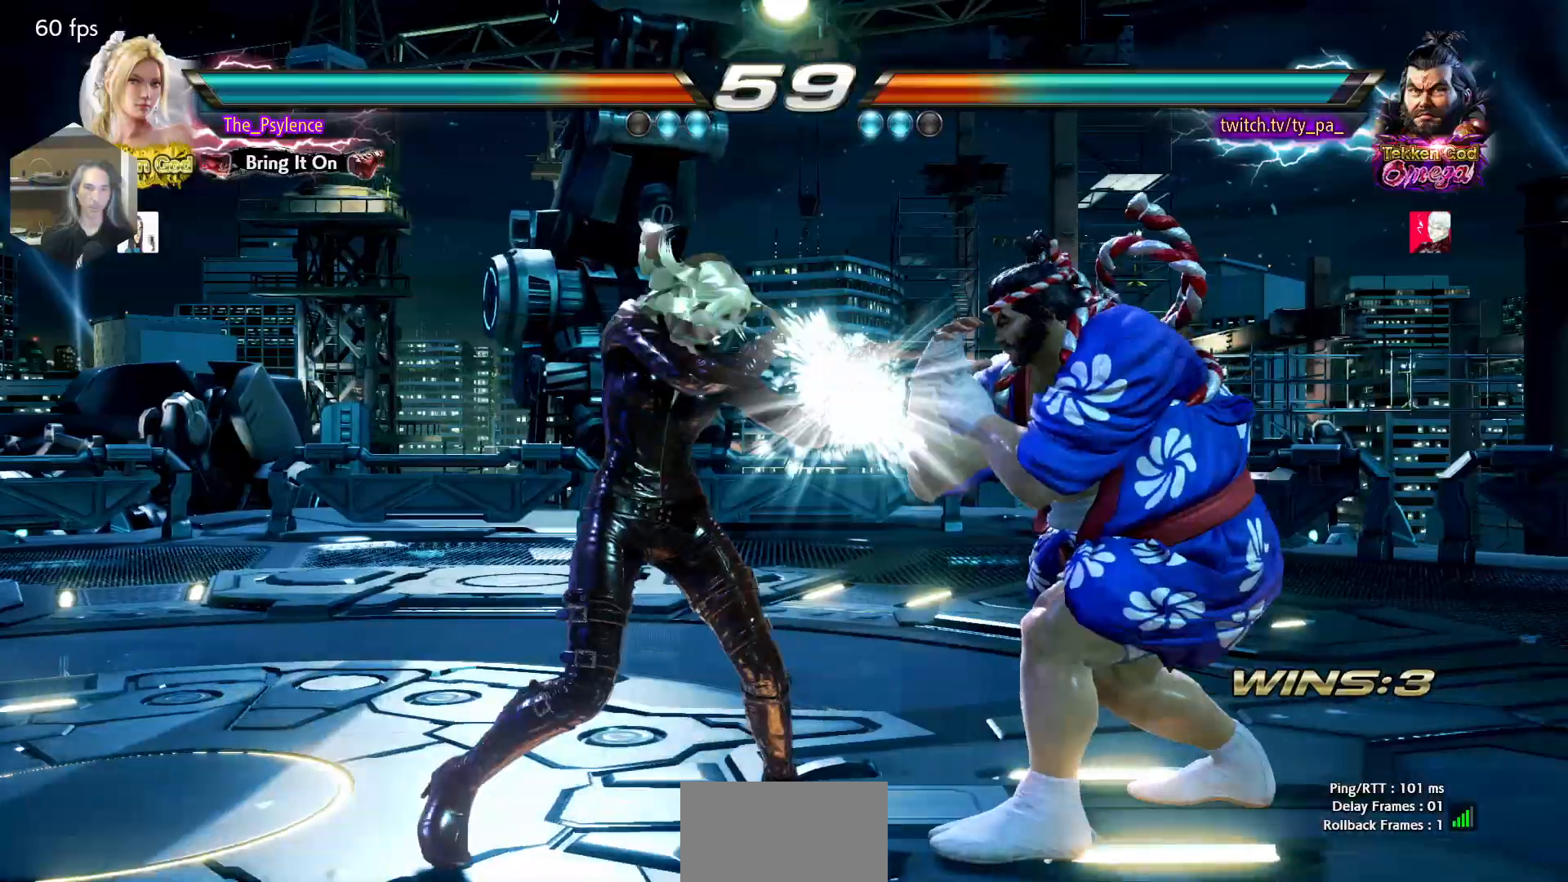
{"buttons": ["SQUARE"], "events": [[133, "DPAD_DOWN", "down"], [167, "CIRCLE", "down"], [267, "CIRCLE", "up"], [267, "DPAD_DOWN", "up"], [383, "SQUARE", "down"]]}
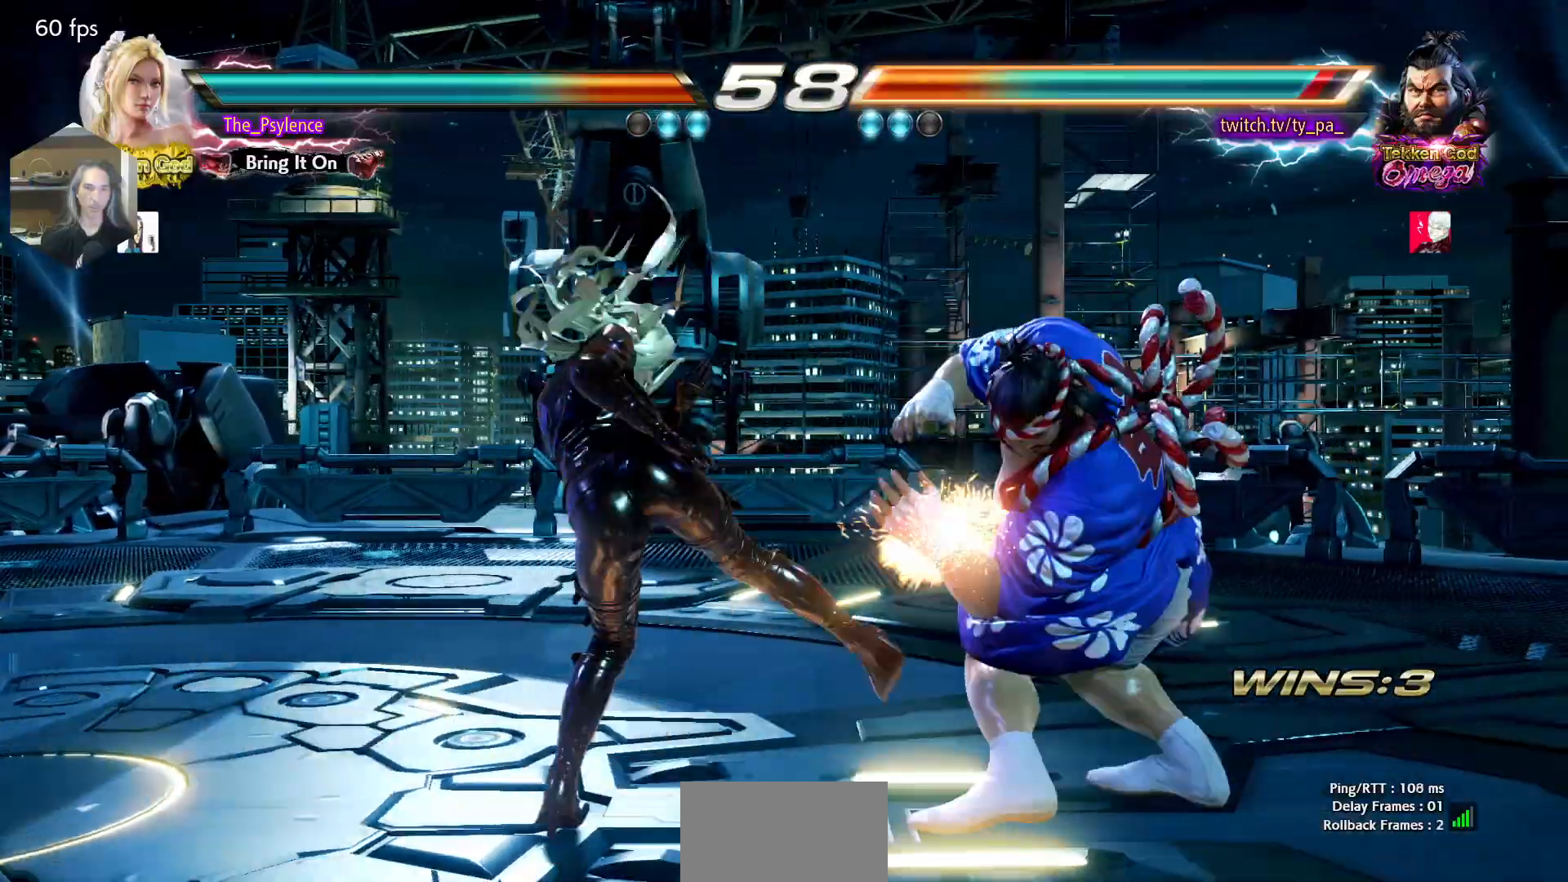
{"buttons": ["DPAD_LEFT"], "events": [[83, "SQUARE", "up"], [150, "DPAD_DOWN", "down"], [367, "DPAD_DOWN", "up"], [383, "DPAD_LEFT", "down"]]}
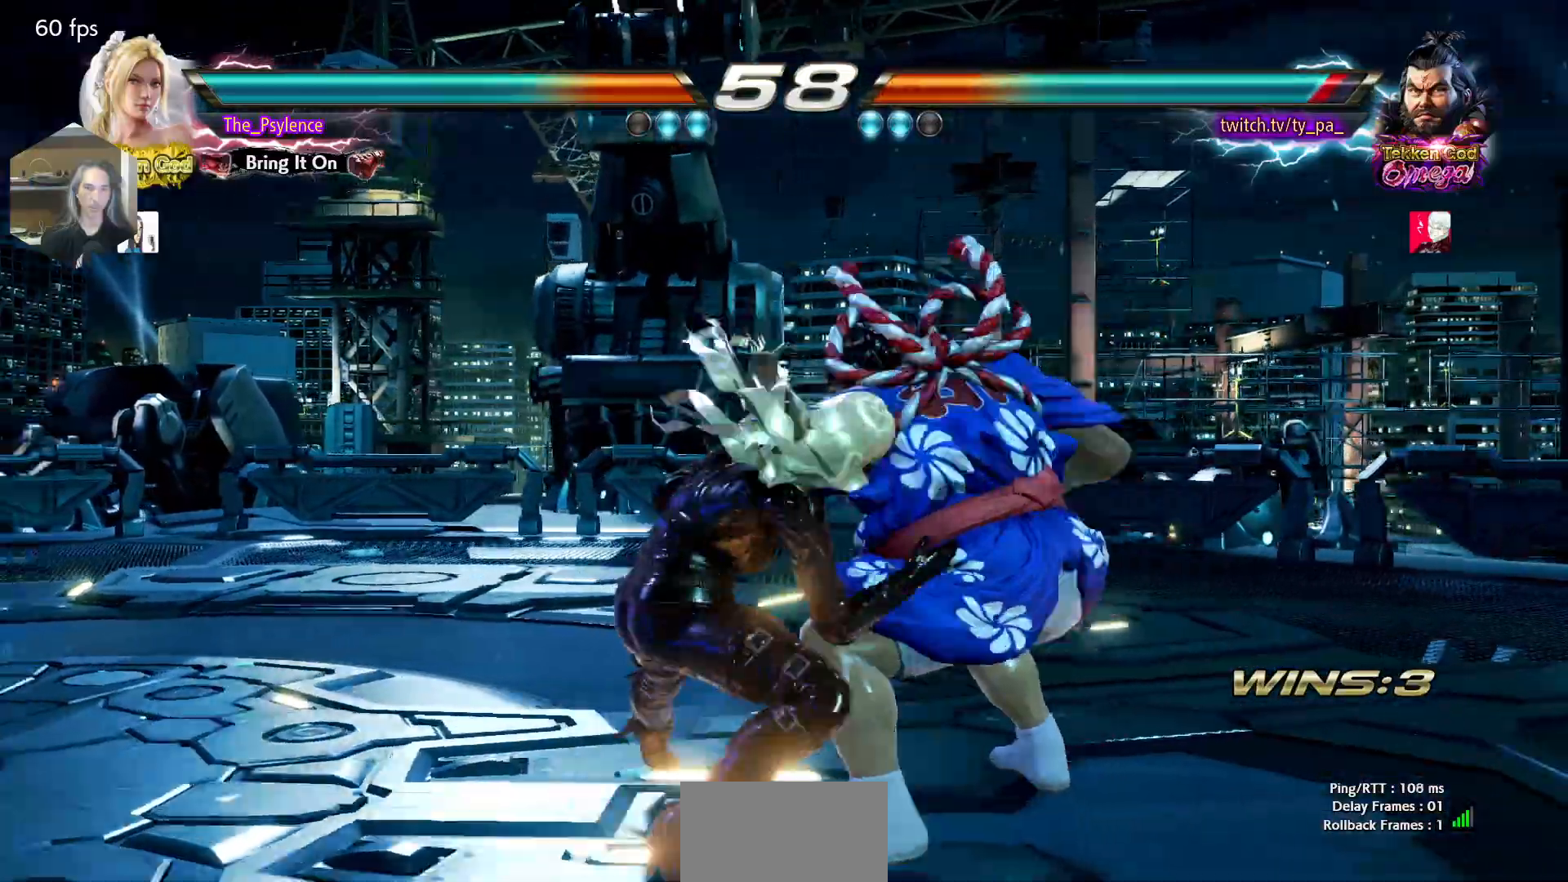
{"buttons": ["SQUARE"], "events": [[433, "DPAD_LEFT", "up"], [467, "SQUARE", "down"]]}
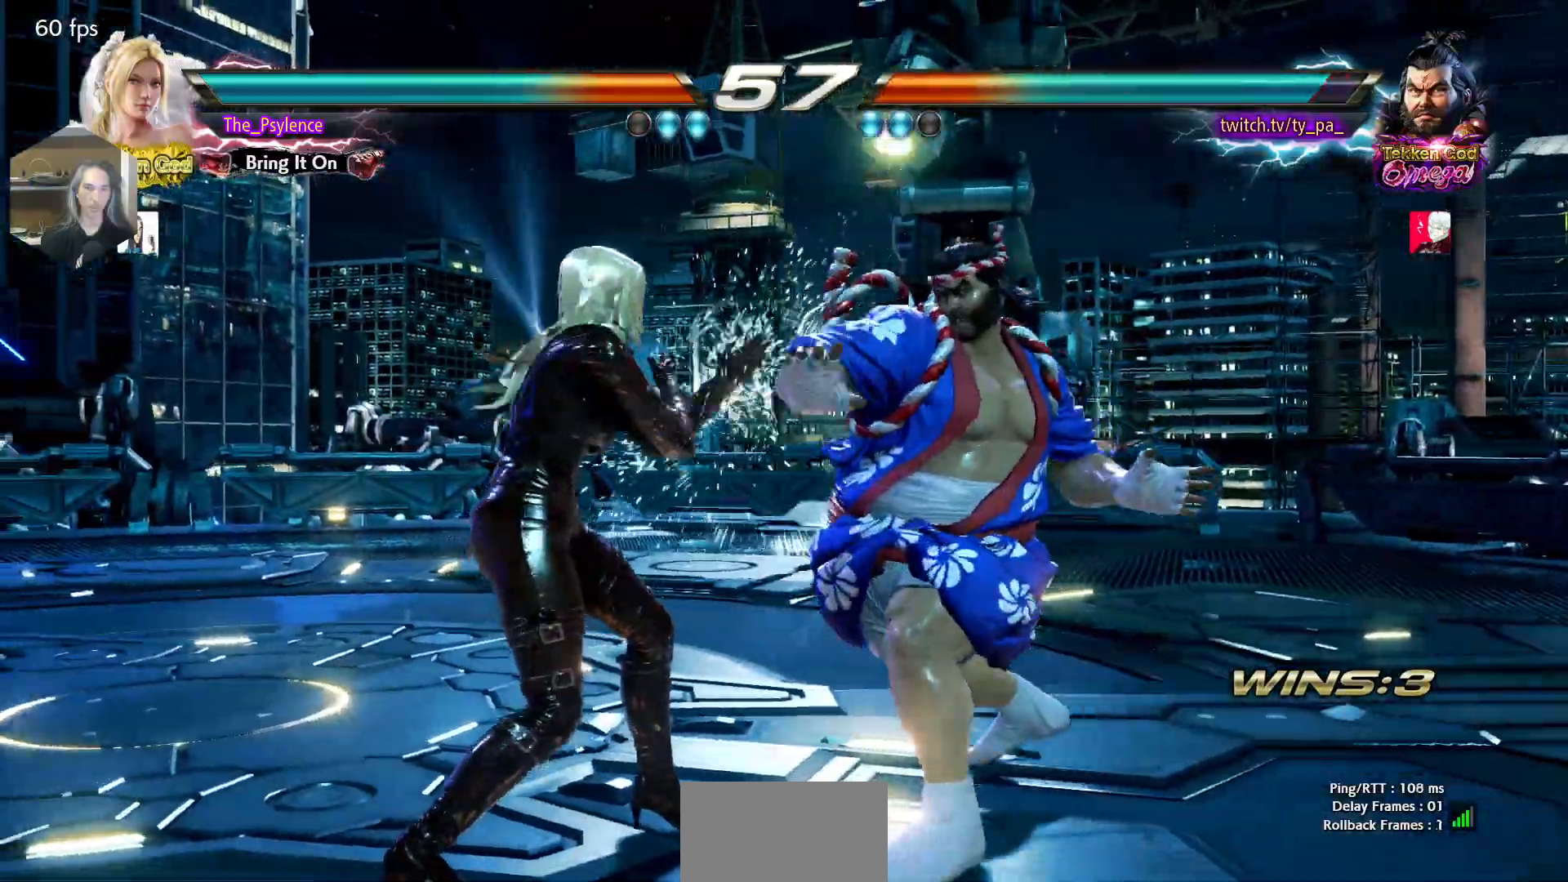
{"buttons": ["DPAD_LEFT"], "events": [[50, "SQUARE", "up"], [100, "TRIANGLE", "down"], [183, "DPAD_LEFT", "down"], [250, "TRIANGLE", "up"]]}
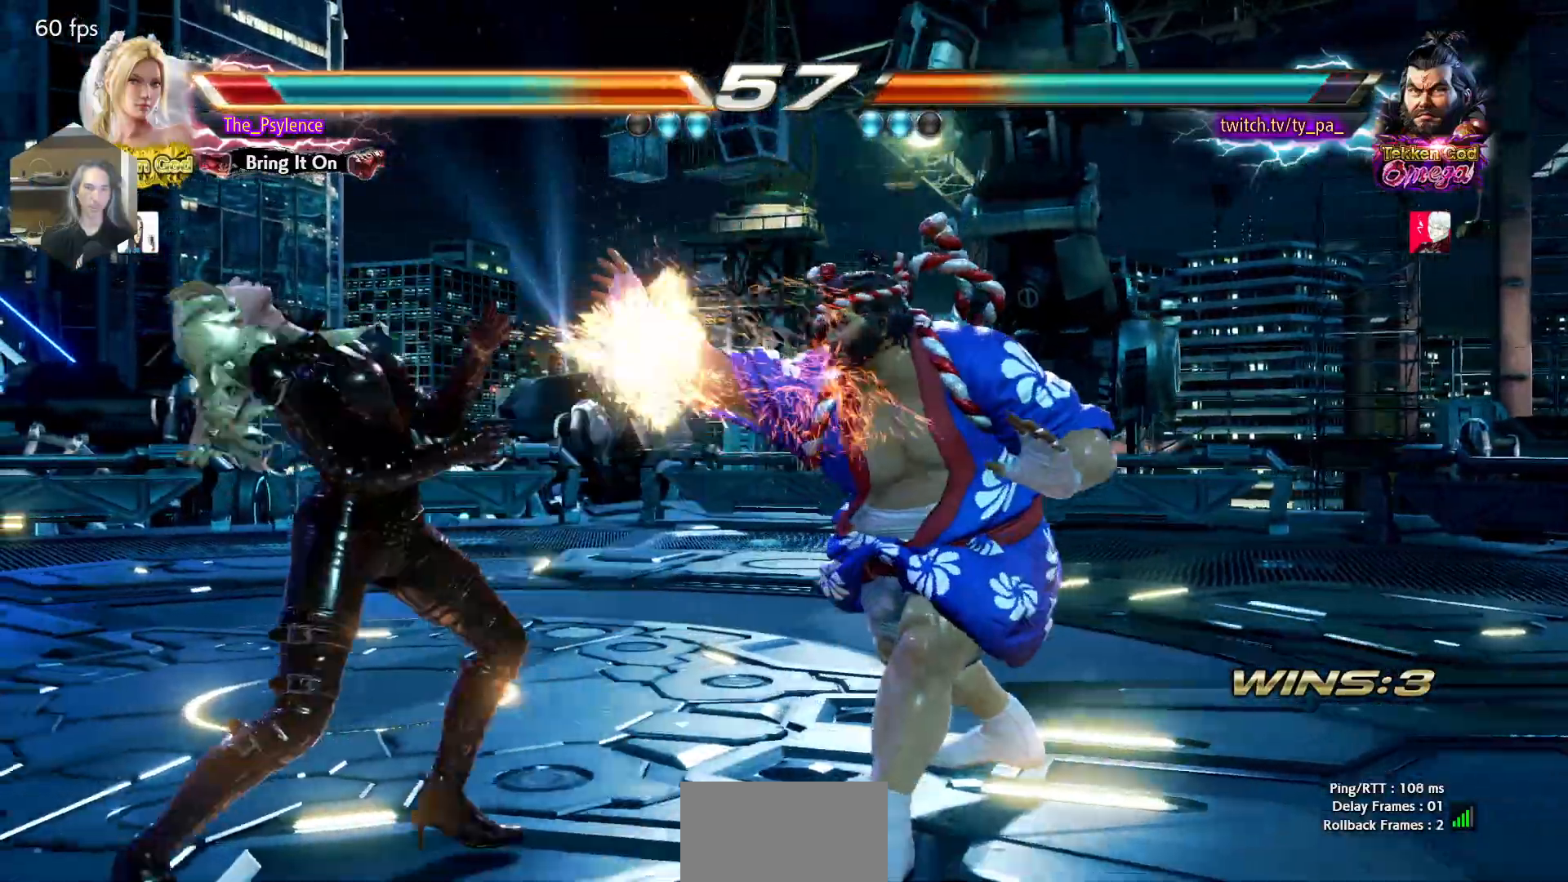
{"buttons": ["DPAD_LEFT"], "events": [[100, "DPAD_LEFT", "up"], [267, "DPAD_LEFT", "down"], [383, "DPAD_LEFT", "up"], [433, "DPAD_LEFT", "down"]]}
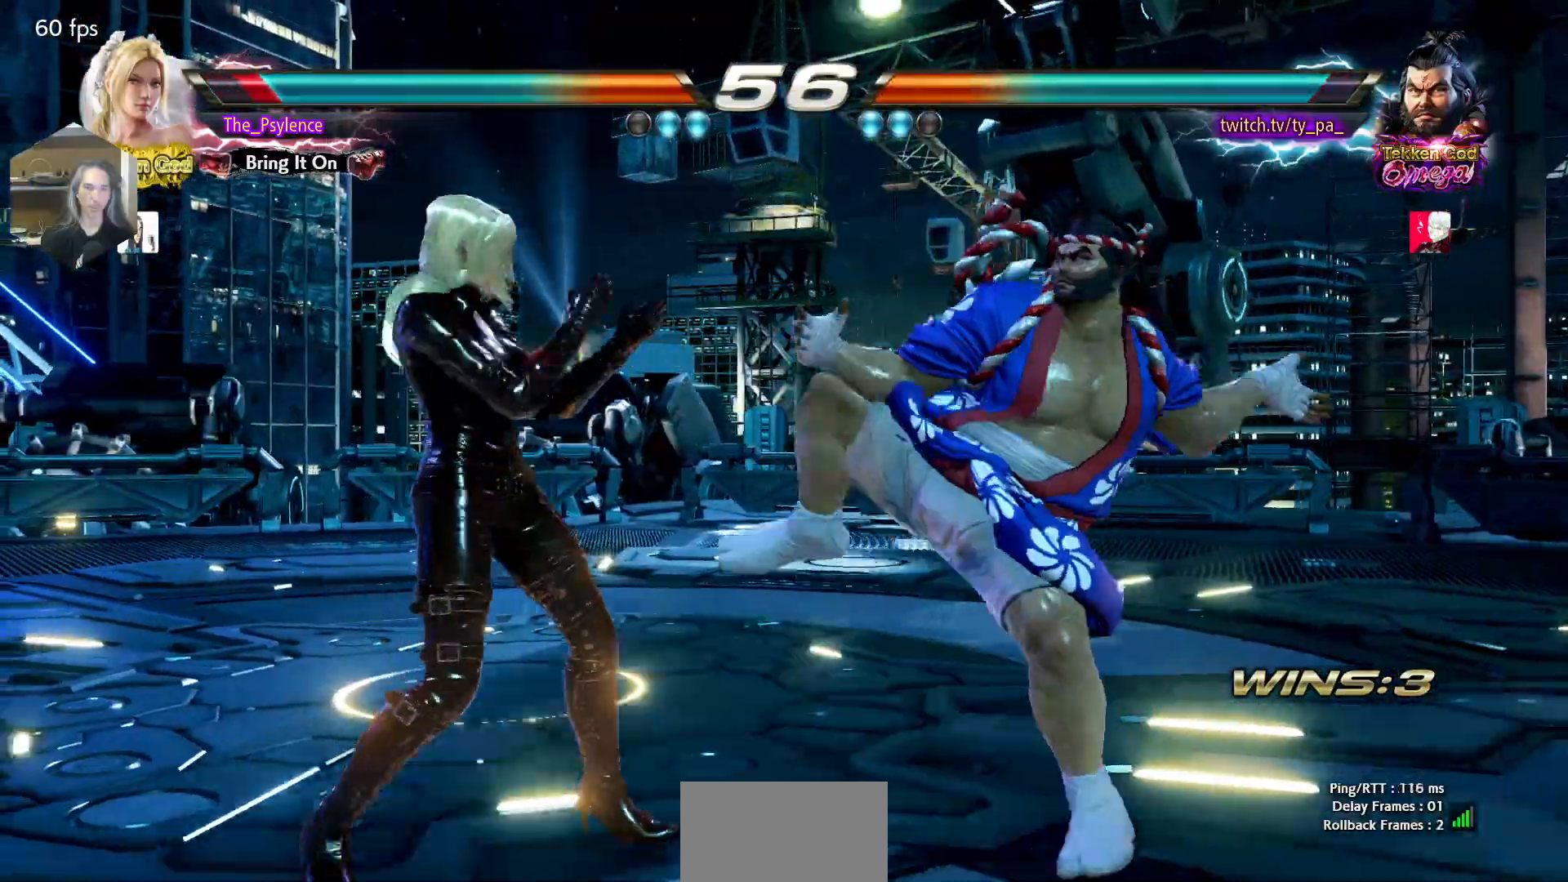
{"buttons": [], "events": [[333, "DPAD_LEFT", "up"]]}
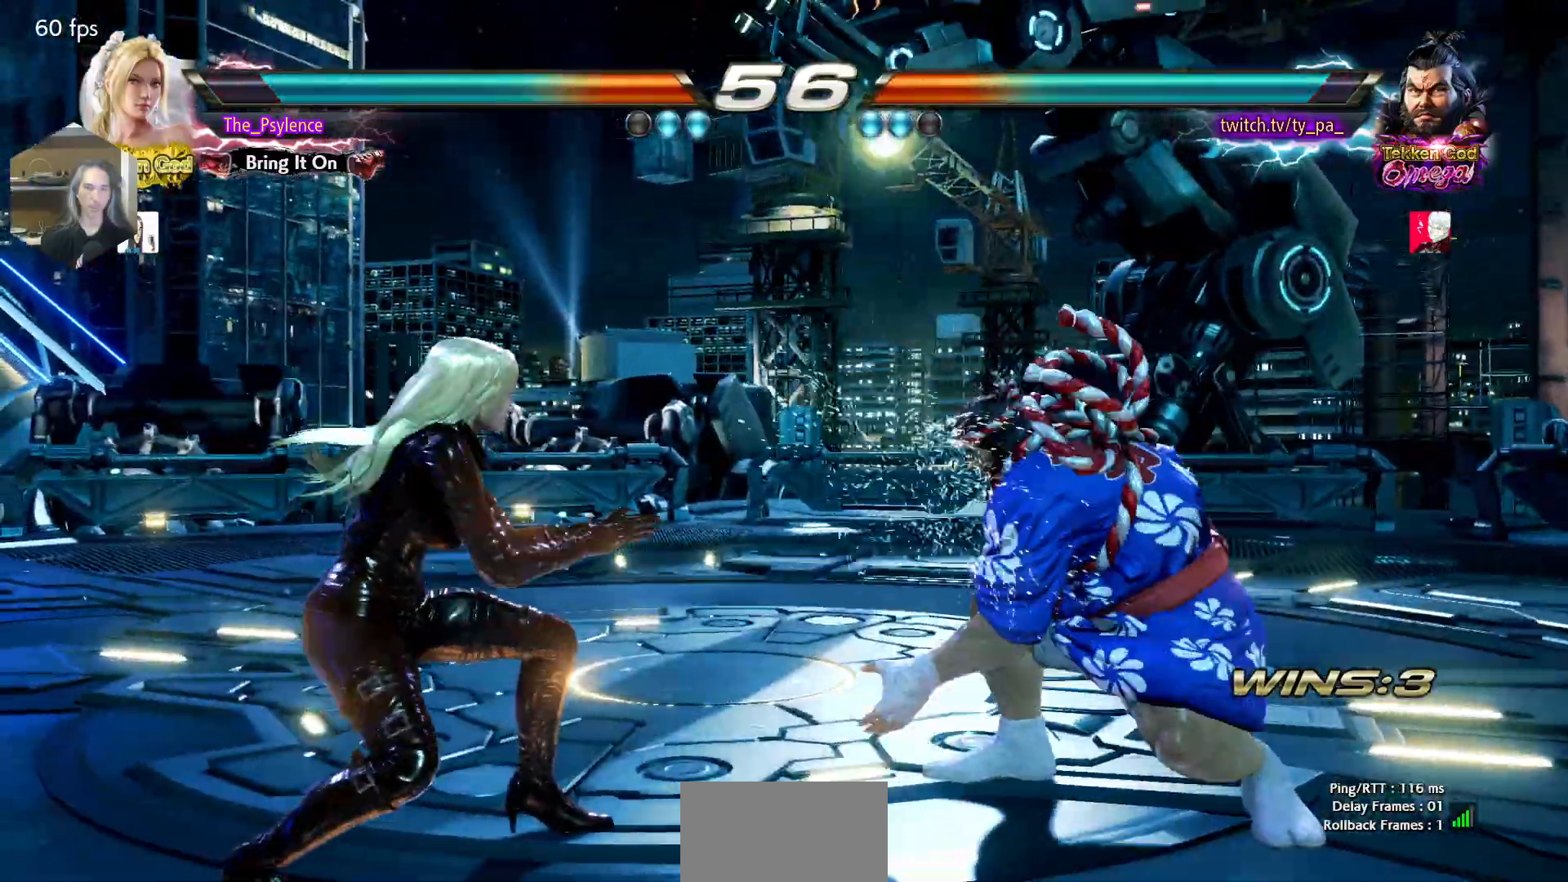
{"buttons": ["TRIANGLE"], "events": [[100, "DPAD_UP", "down"], [183, "DPAD_UP", "up"], [400, "DPAD_DOWN", "down"], [400, "DPAD_RIGHT", "down"], [450, "TRIANGLE", "down"], [483, "DPAD_DOWN", "up"], [483, "DPAD_RIGHT", "up"]]}
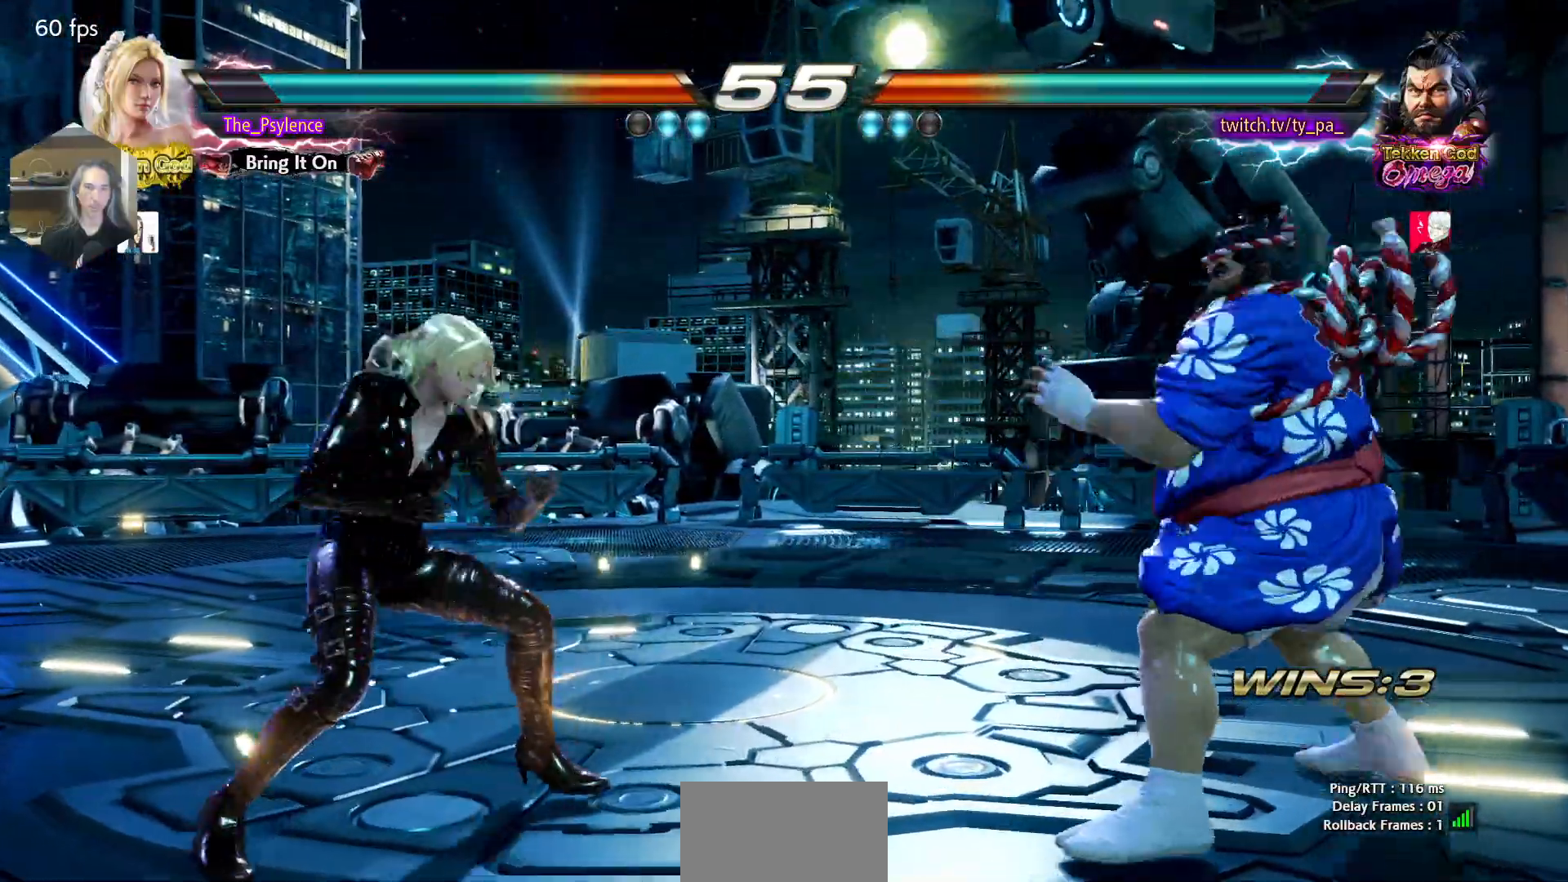
{"buttons": [], "events": [[83, "TRIANGLE", "up"]]}
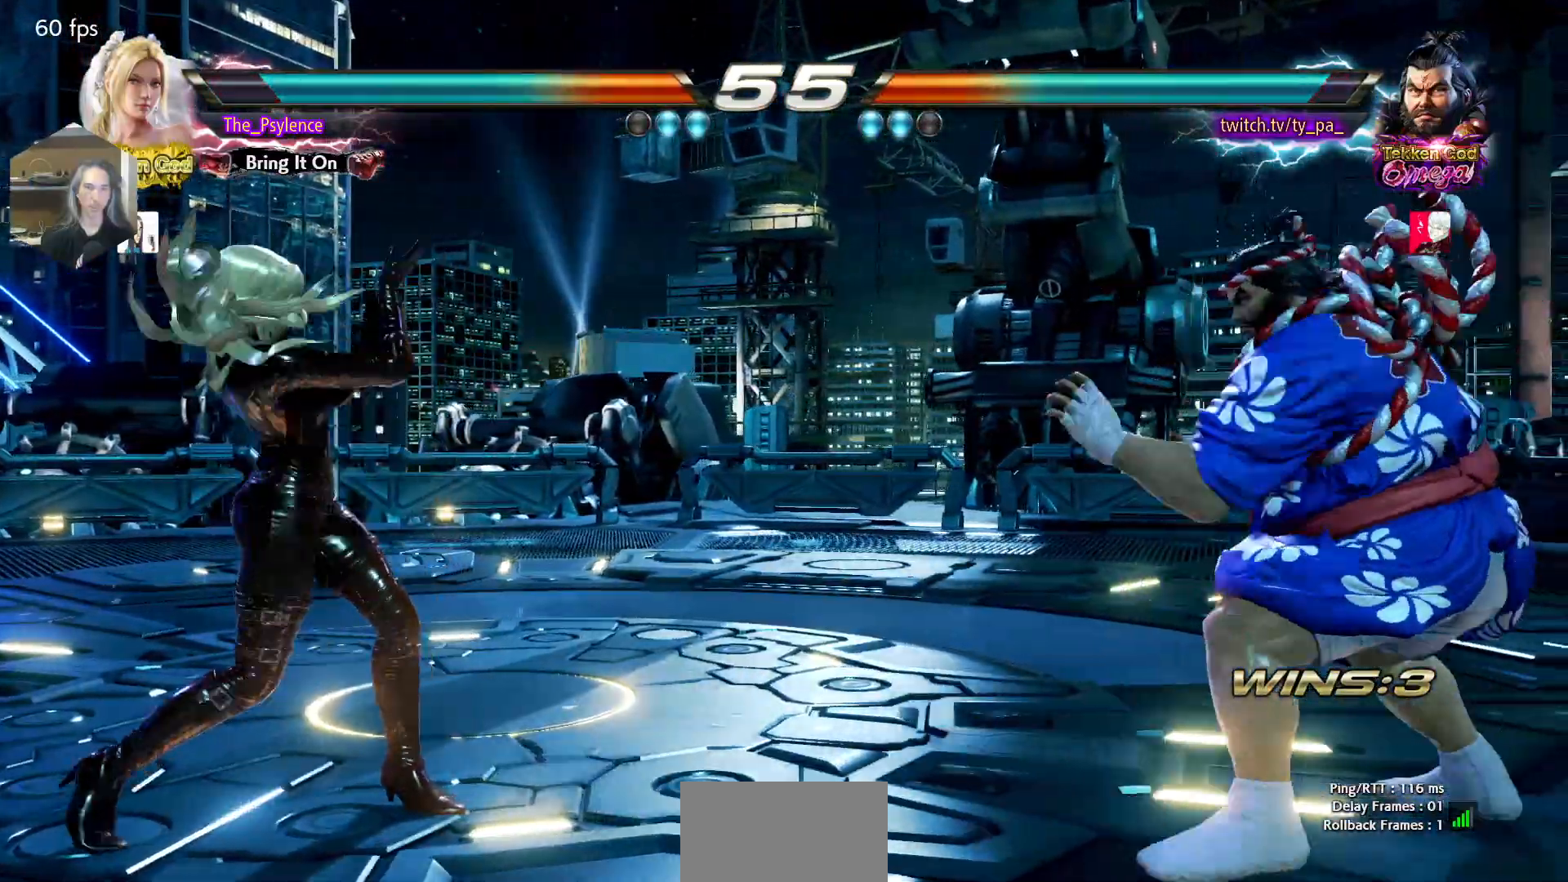
{"buttons": [], "events": [[100, "CIRCLE", "down"], [383, "CIRCLE", "up"]]}
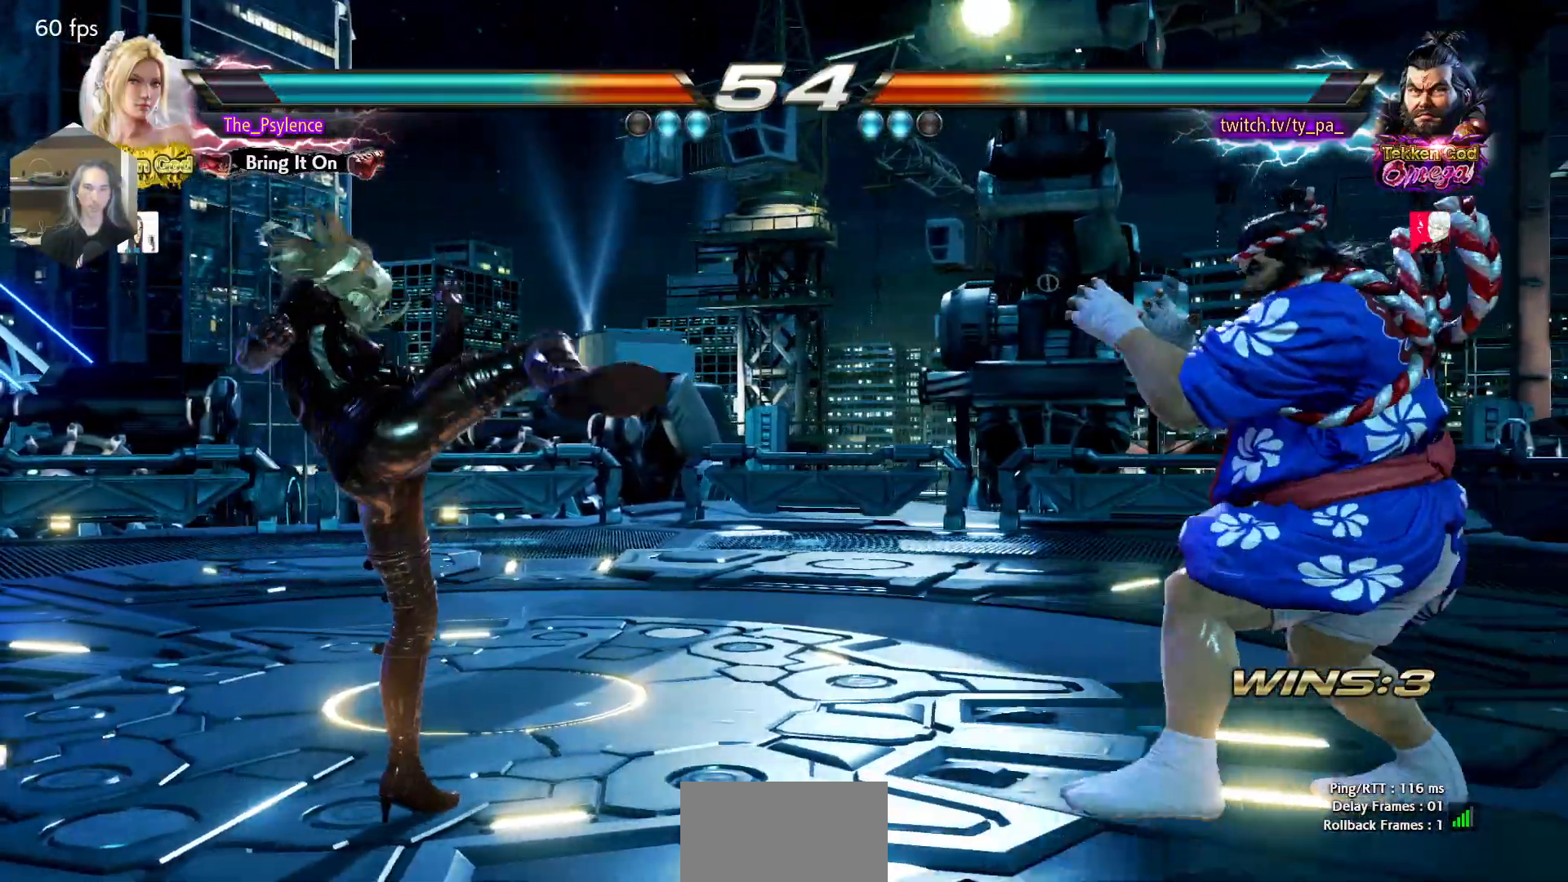
{"buttons": ["DPAD_DOWN"], "events": [[167, "DPAD_LEFT", "down"], [233, "DPAD_LEFT", "up"], [333, "DPAD_LEFT", "down"], [483, "DPAD_LEFT", "up"], [500, "DPAD_DOWN", "down"]]}
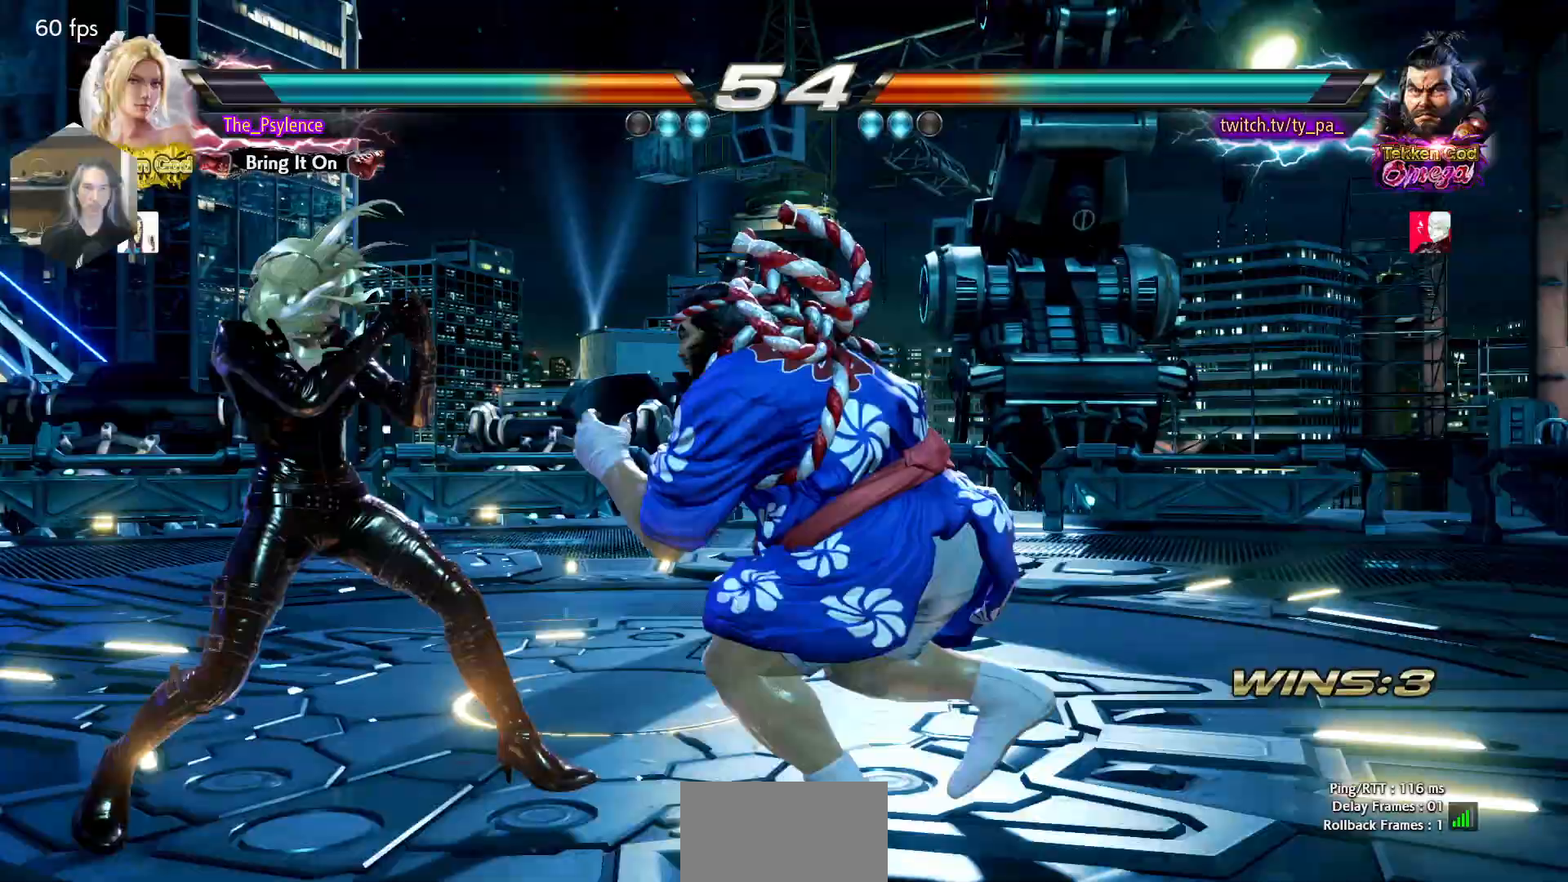
{"buttons": [], "events": [[67, "DPAD_RIGHT", "down"], [83, "DPAD_DOWN", "up"], [100, "CROSS", "down"], [150, "DPAD_RIGHT", "up"], [167, "CROSS", "up"]]}
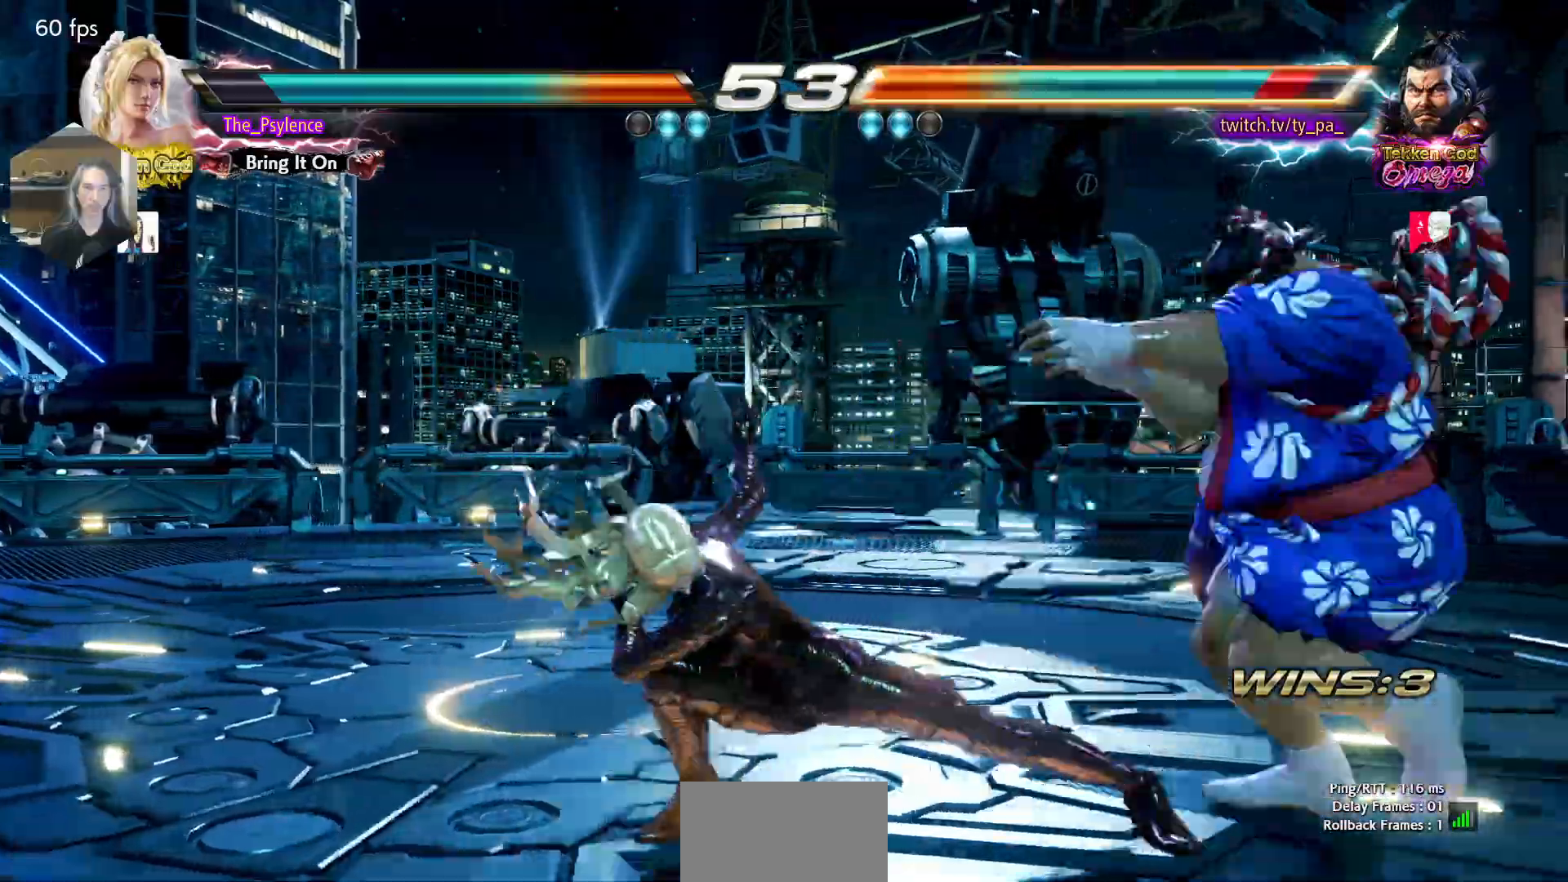
{"buttons": [], "events": [[400, "DPAD_UP", "down"], [467, "DPAD_UP", "up"]]}
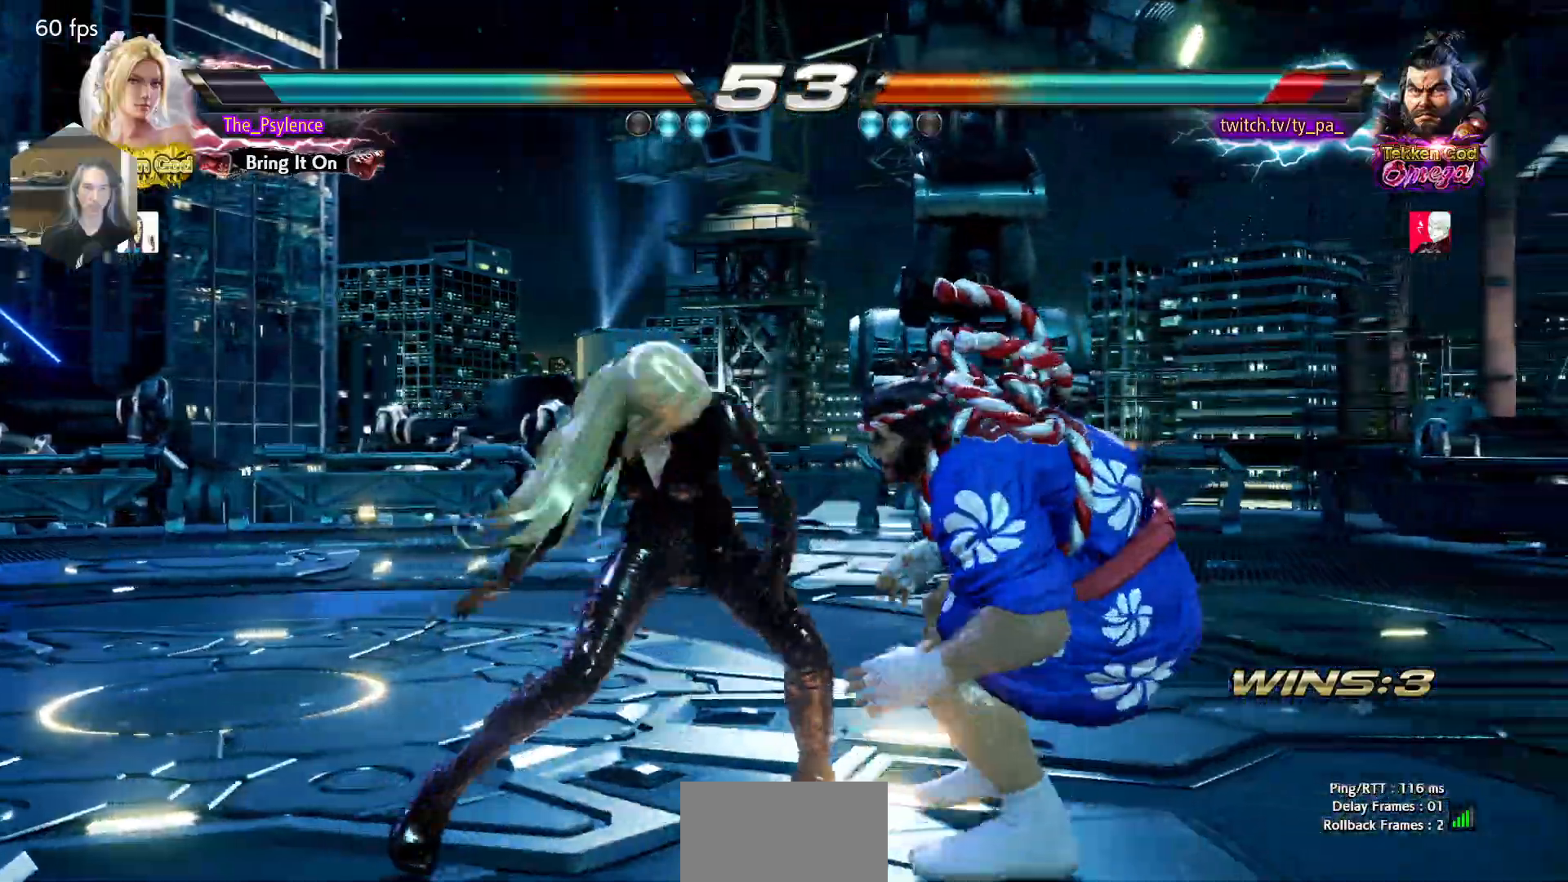
{"buttons": [], "events": [[217, "SQUARE", "down"], [217, "TRIANGLE", "down"], [333, "SQUARE", "up"], [350, "TRIANGLE", "up"]]}
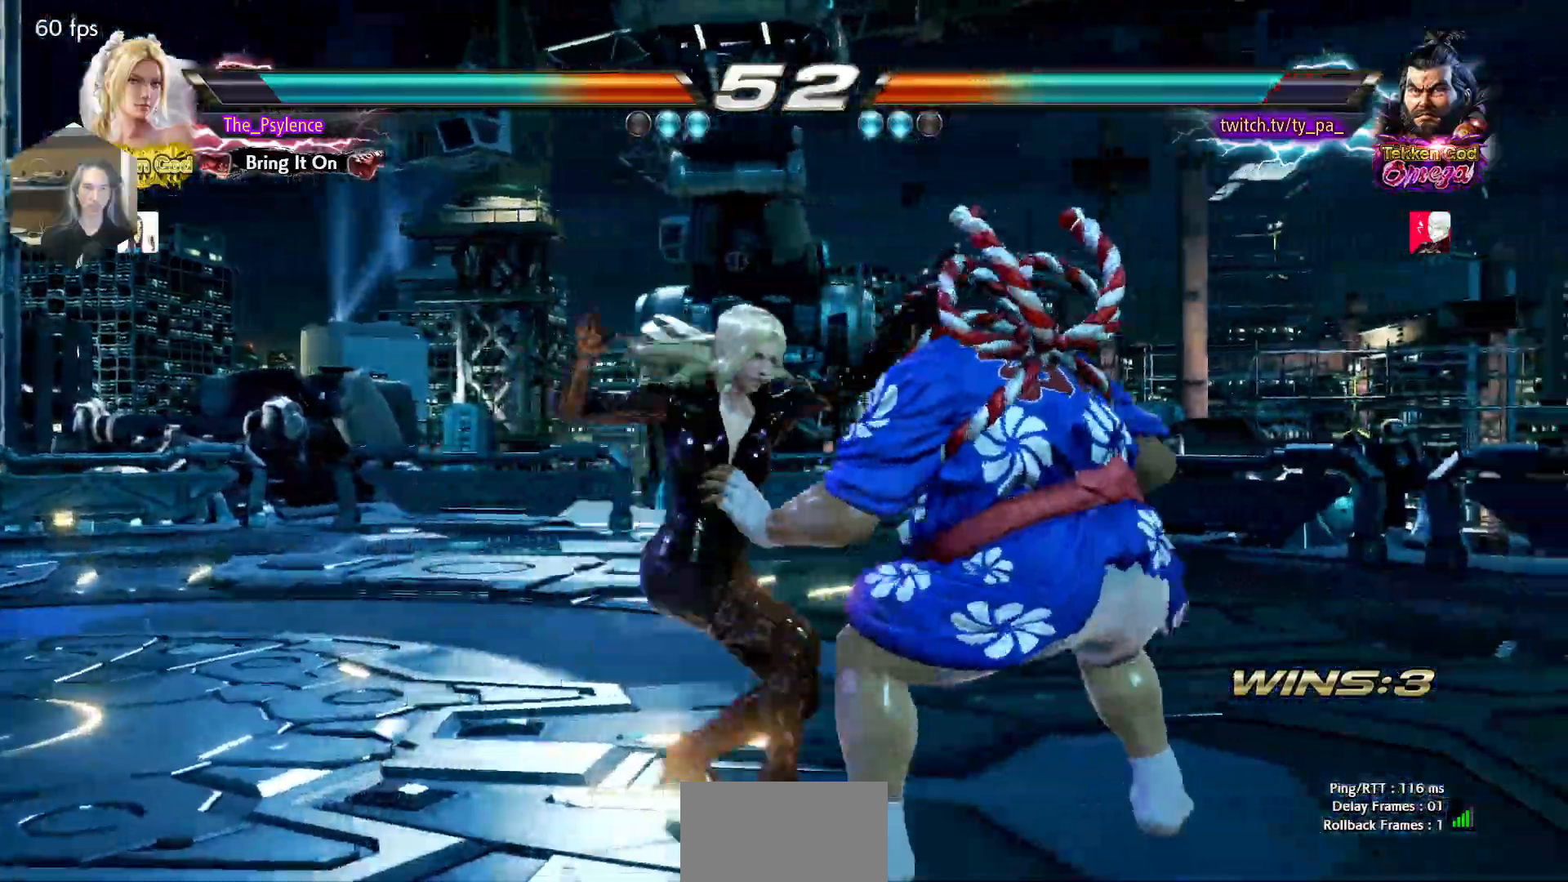
{"buttons": ["CIRCLE"], "events": [[467, "CIRCLE", "down"]]}
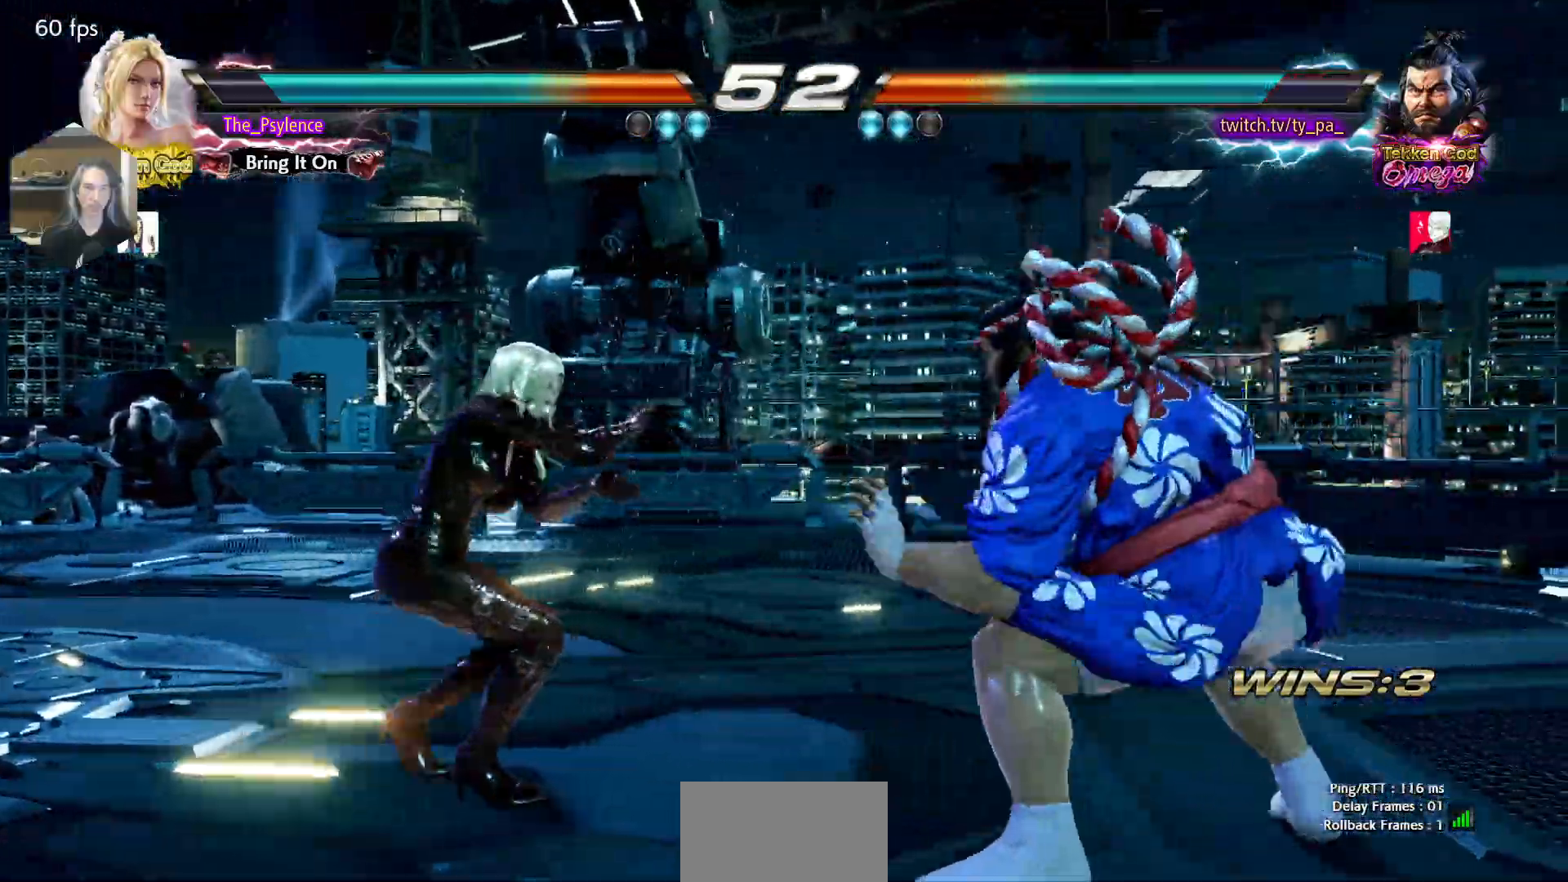
{"buttons": [], "events": [[50, "CIRCLE", "up"]]}
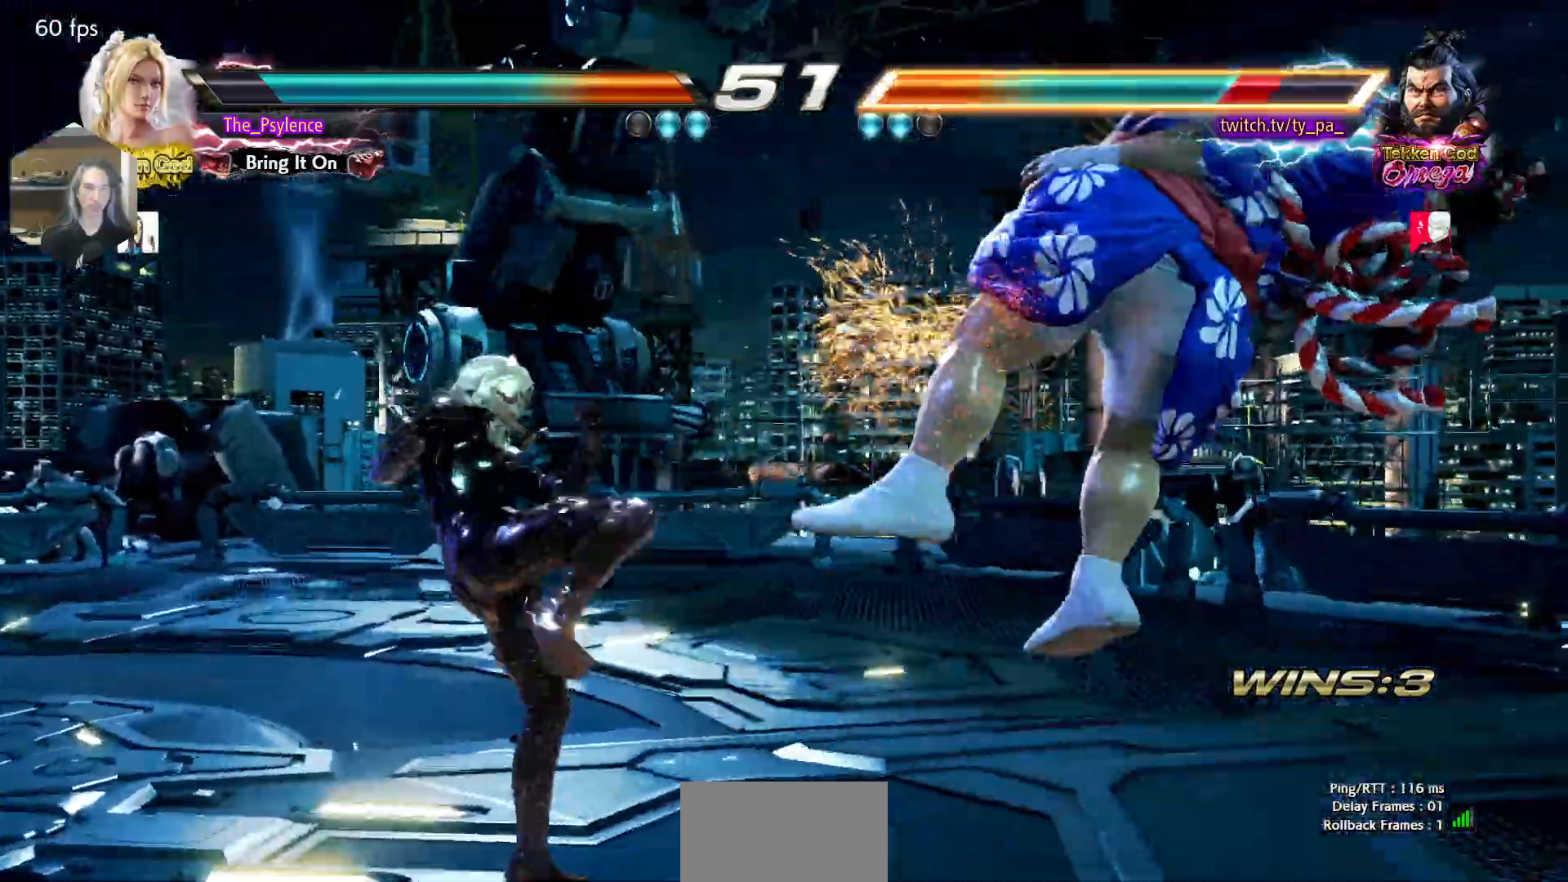
{"buttons": [], "events": [[33, "DPAD_DOWN", "down"], [100, "DPAD_RIGHT", "down"], [133, "DPAD_DOWN", "up"], [167, "SQUARE", "down"], [217, "DPAD_RIGHT", "up"], [267, "SQUARE", "up"]]}
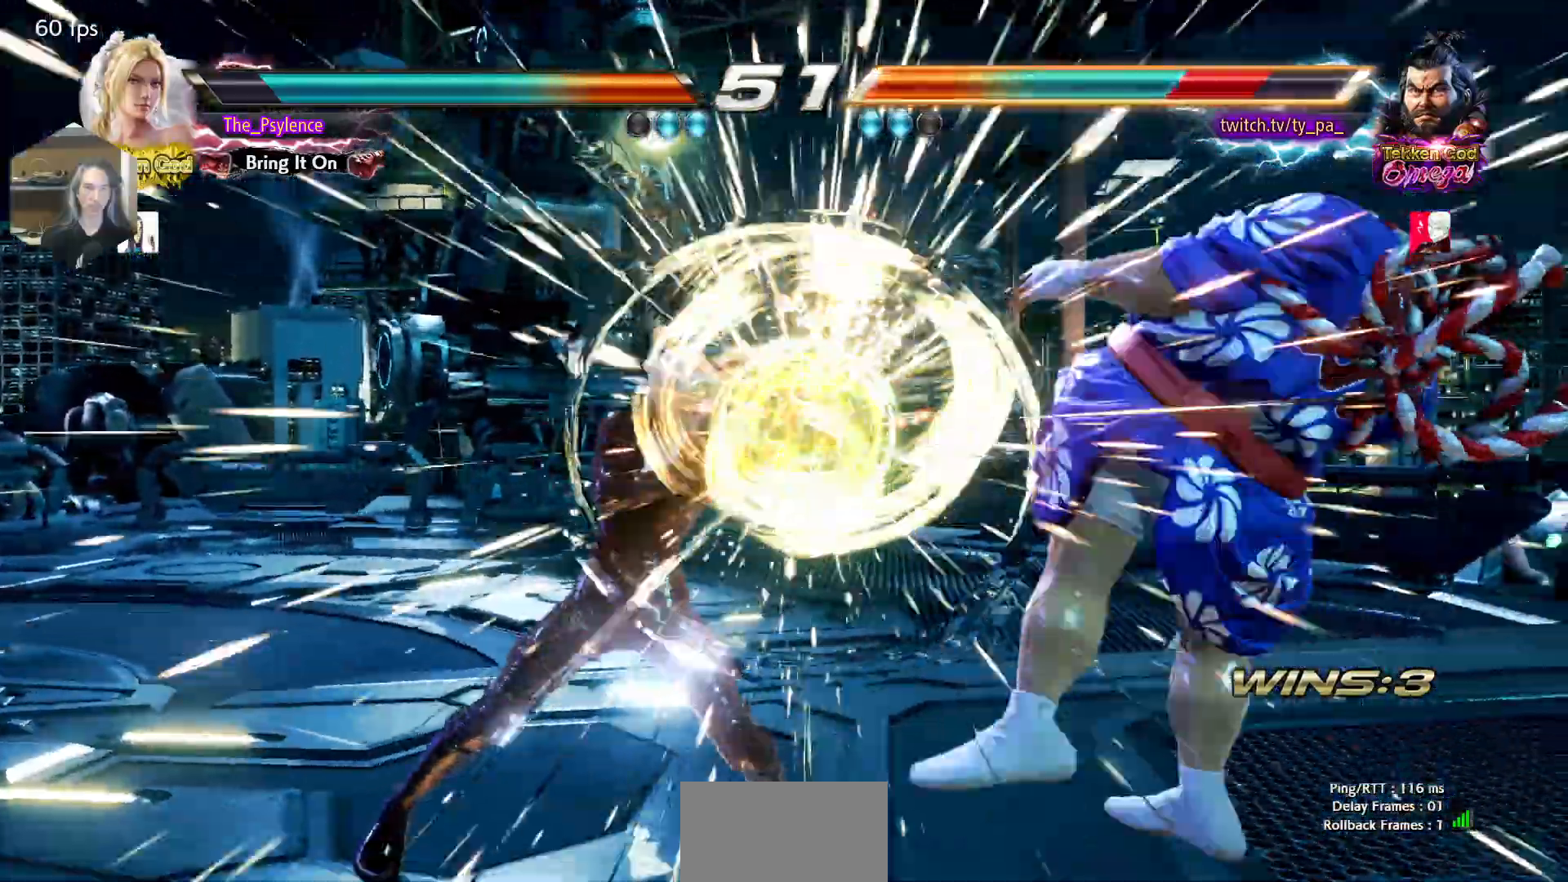
{"buttons": [], "events": [[250, "DPAD_DOWN", "down"], [300, "DPAD_RIGHT", "down"], [333, "DPAD_DOWN", "up"], [367, "SQUARE", "down"], [417, "DPAD_RIGHT", "up"], [450, "SQUARE", "up"]]}
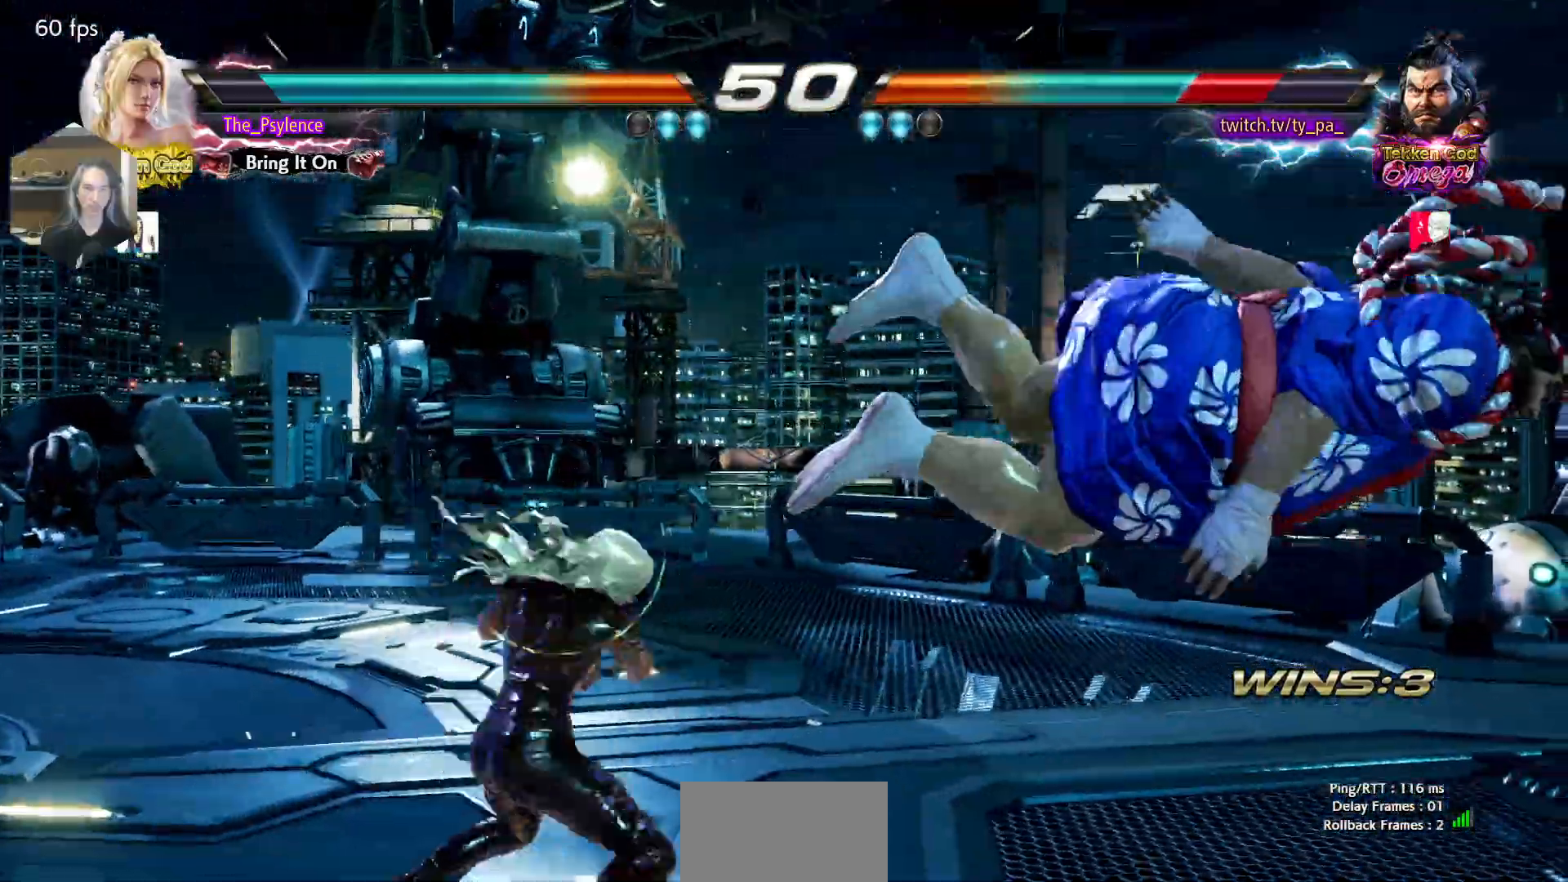
{"buttons": ["DPAD_DOWN", "DPAD_RIGHT"], "events": [[450, "DPAD_DOWN", "down"], [500, "DPAD_RIGHT", "down"]]}
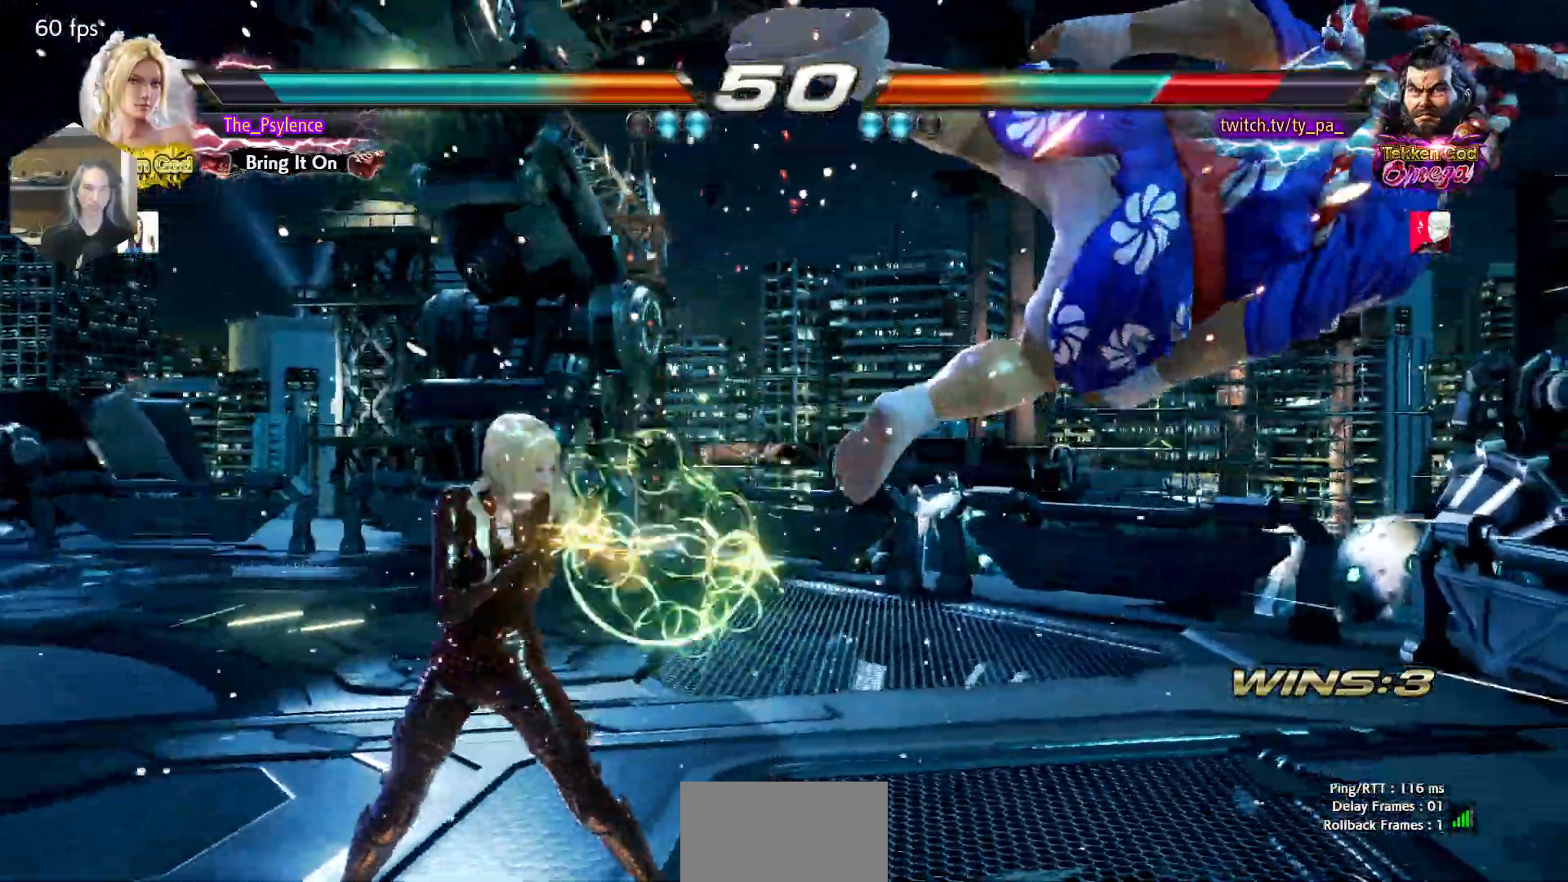
{"buttons": [], "events": [[50, "DPAD_DOWN", "up"], [83, "SQUARE", "down"], [117, "DPAD_RIGHT", "up"], [150, "SQUARE", "up"]]}
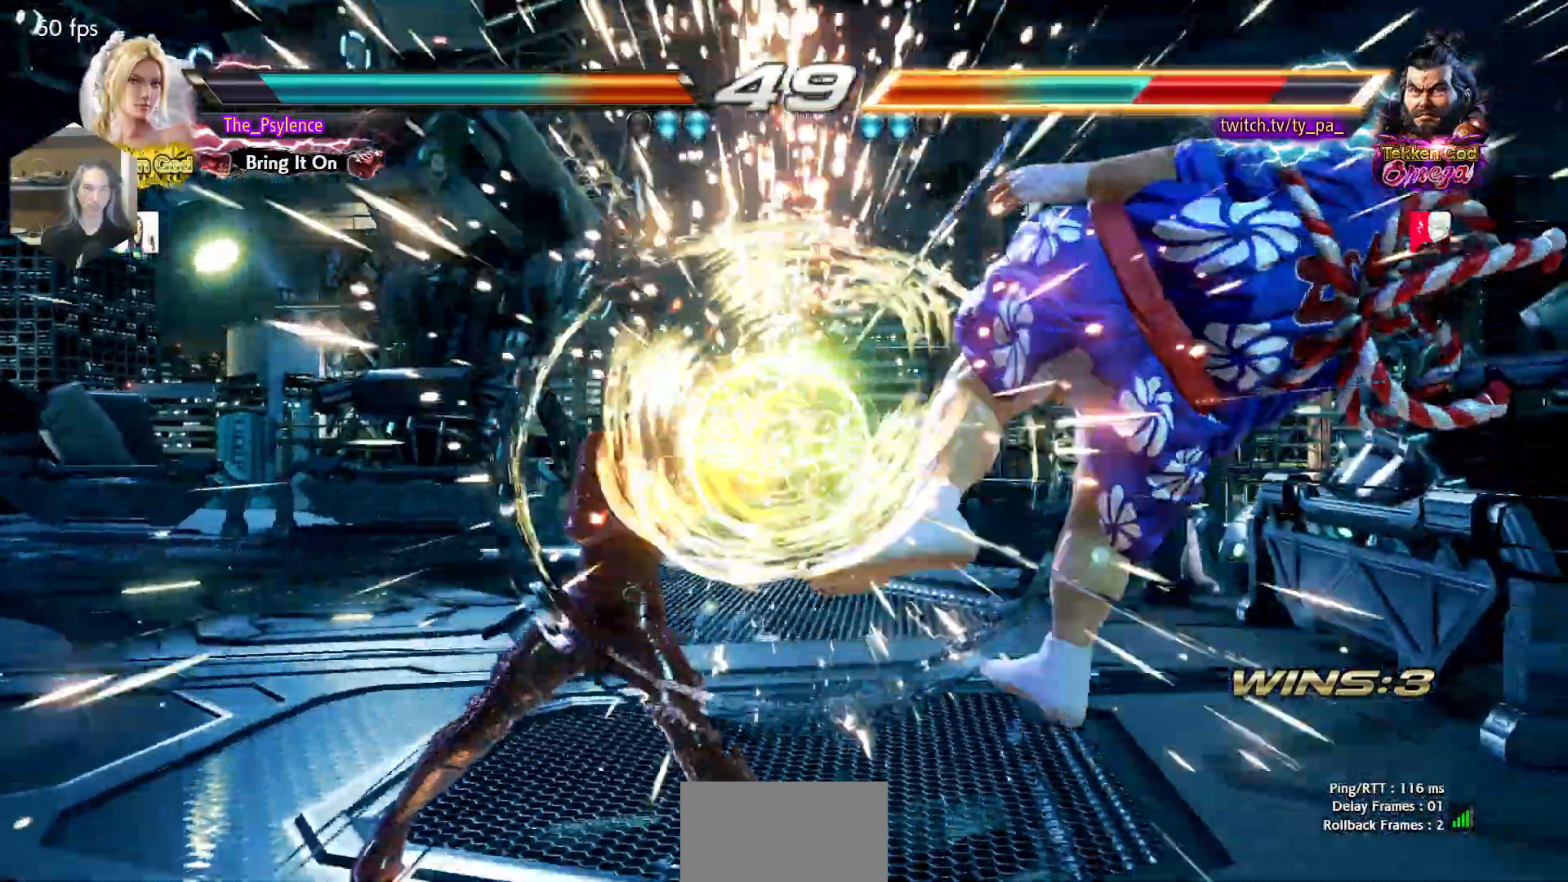
{"buttons": [], "events": [[167, "DPAD_DOWN", "down"], [200, "DPAD_RIGHT", "down"], [250, "DPAD_DOWN", "up"], [267, "SQUARE", "down"], [333, "DPAD_RIGHT", "up"], [383, "SQUARE", "up"]]}
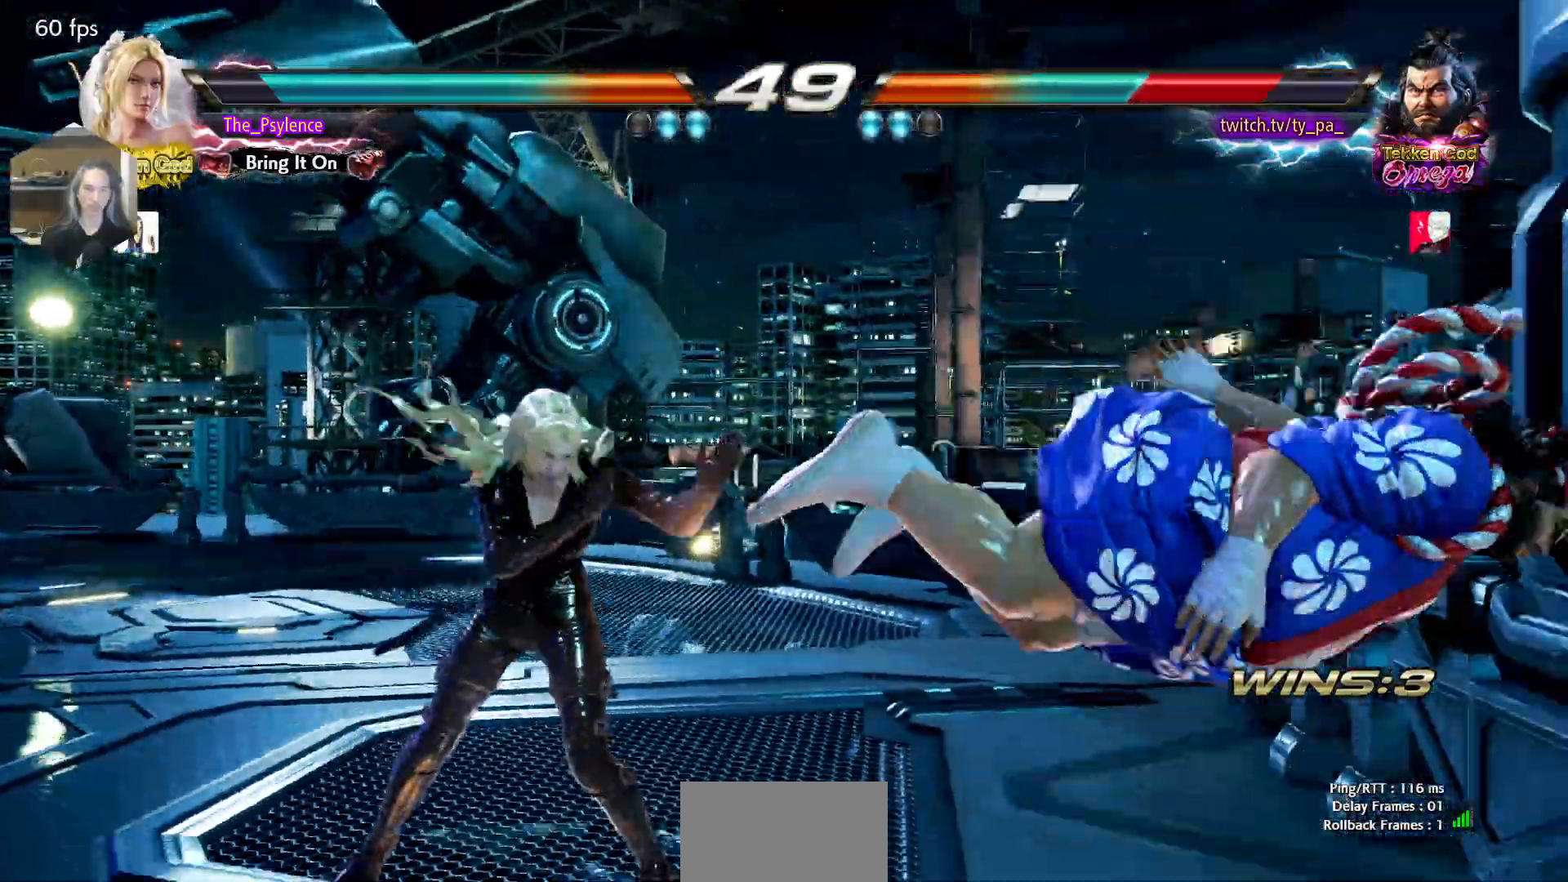
{"buttons": ["DPAD_DOWN"], "events": [[217, "DPAD_RIGHT", "down"], [300, "DPAD_RIGHT", "up"], [350, "DPAD_RIGHT", "down"], [450, "DPAD_RIGHT", "up"], [467, "DPAD_DOWN", "down"]]}
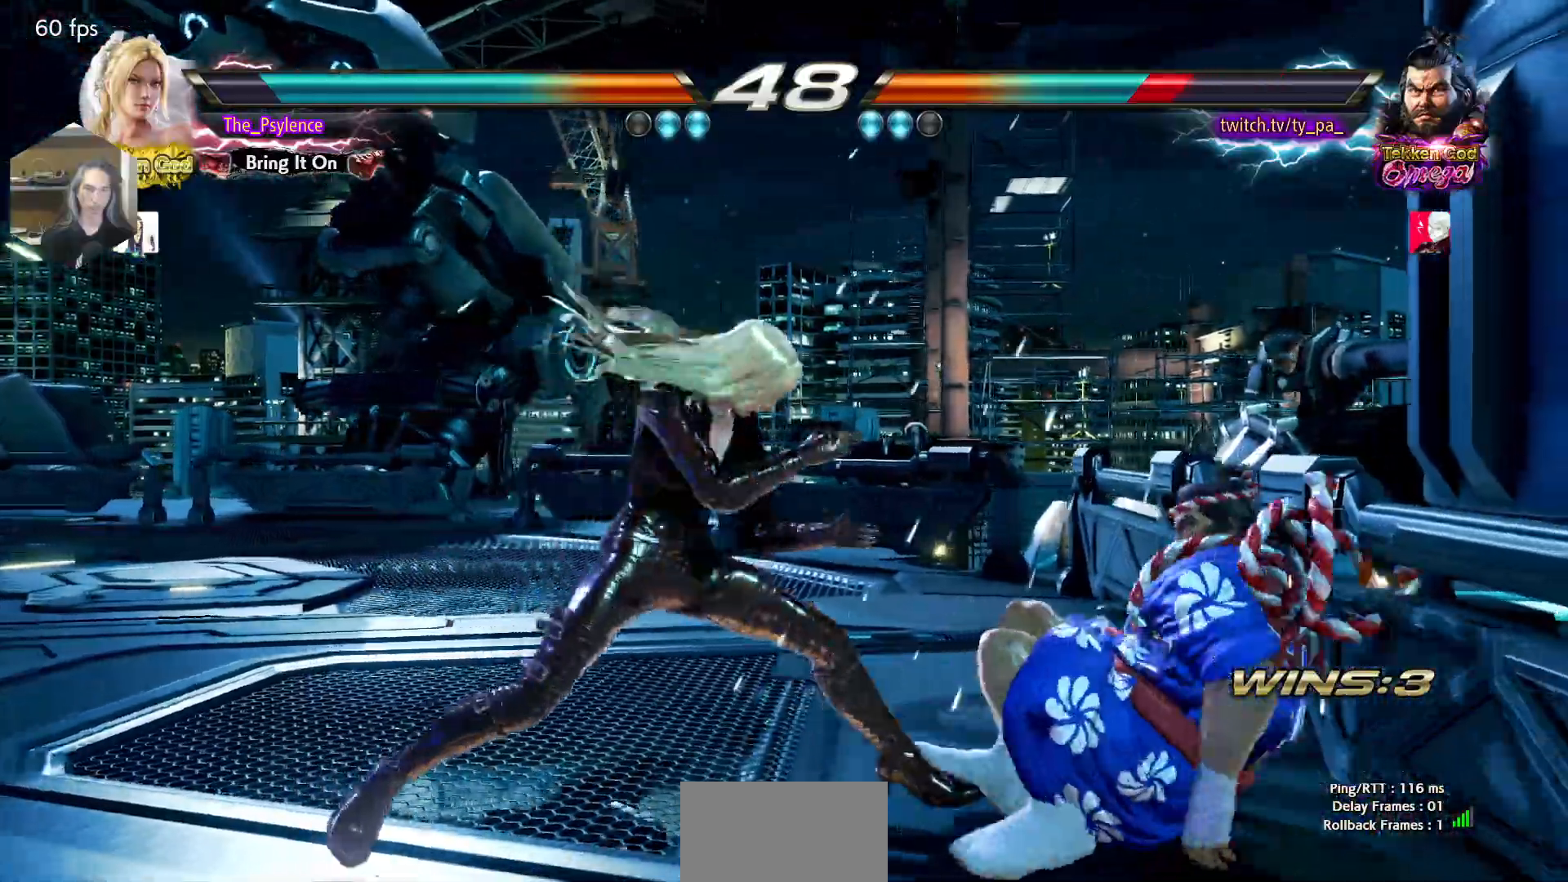
{"buttons": [], "events": [[50, "DPAD_DOWN", "up"], [217, "CIRCLE", "down"], [300, "CIRCLE", "up"]]}